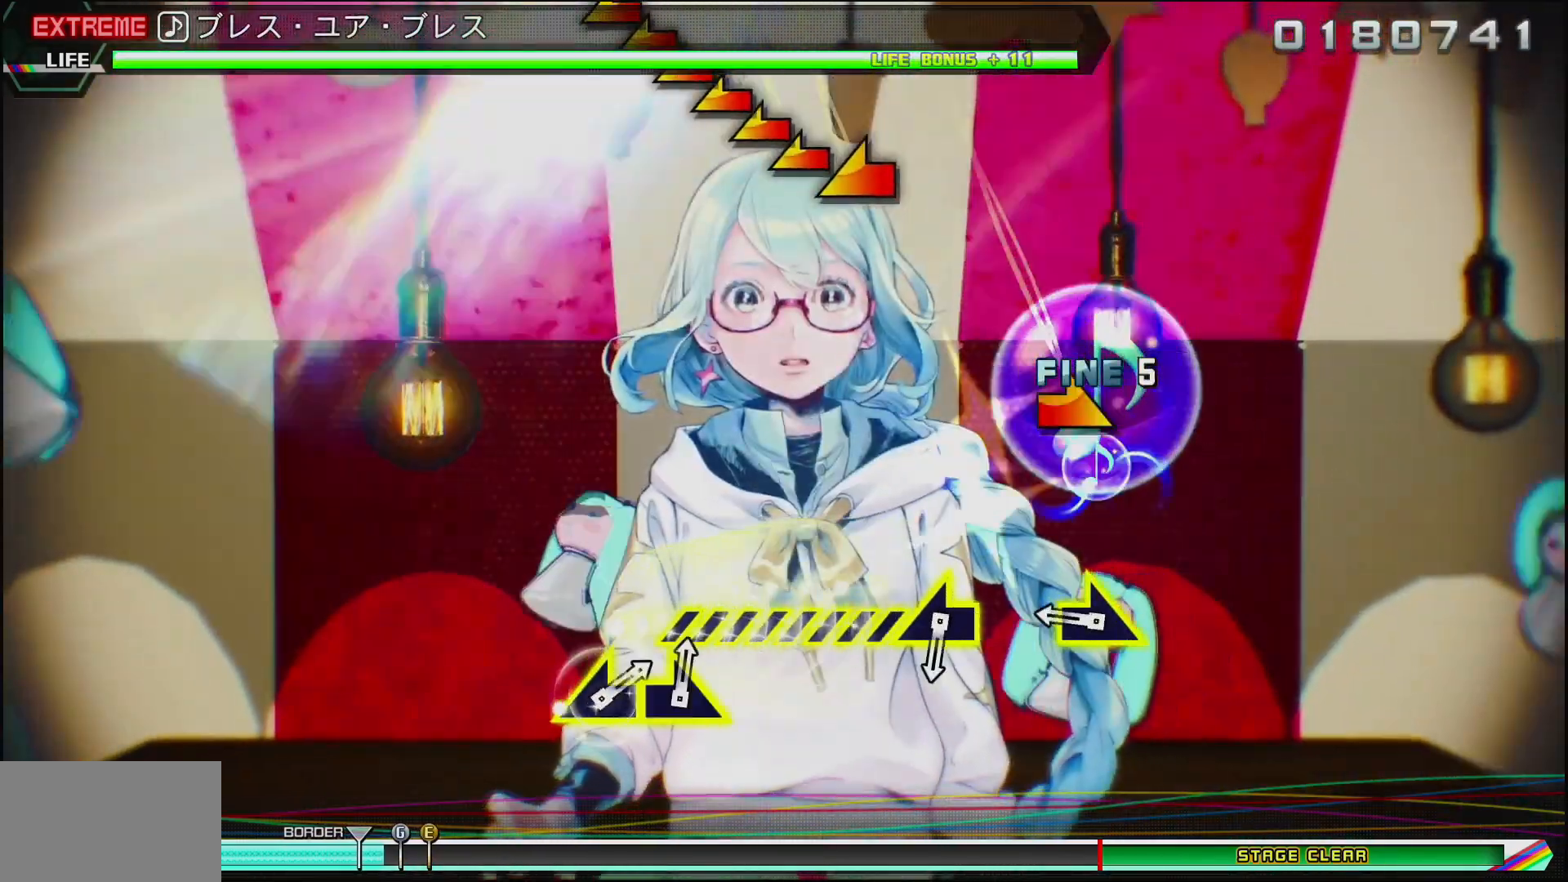
Gameplay with a controller (PlayStation layout); each line is a JSON object with the inputs held at the frame after it. "events" lists button and stick changes between this image and that frame as [ms after this image, input, new state], when the widget could be followed in between.
{"buttons": [], "left_stick": "down-right", "right_stick": "center", "events": [[283, "left_stick", "left"], [383, "left_stick", "down-right"]]}
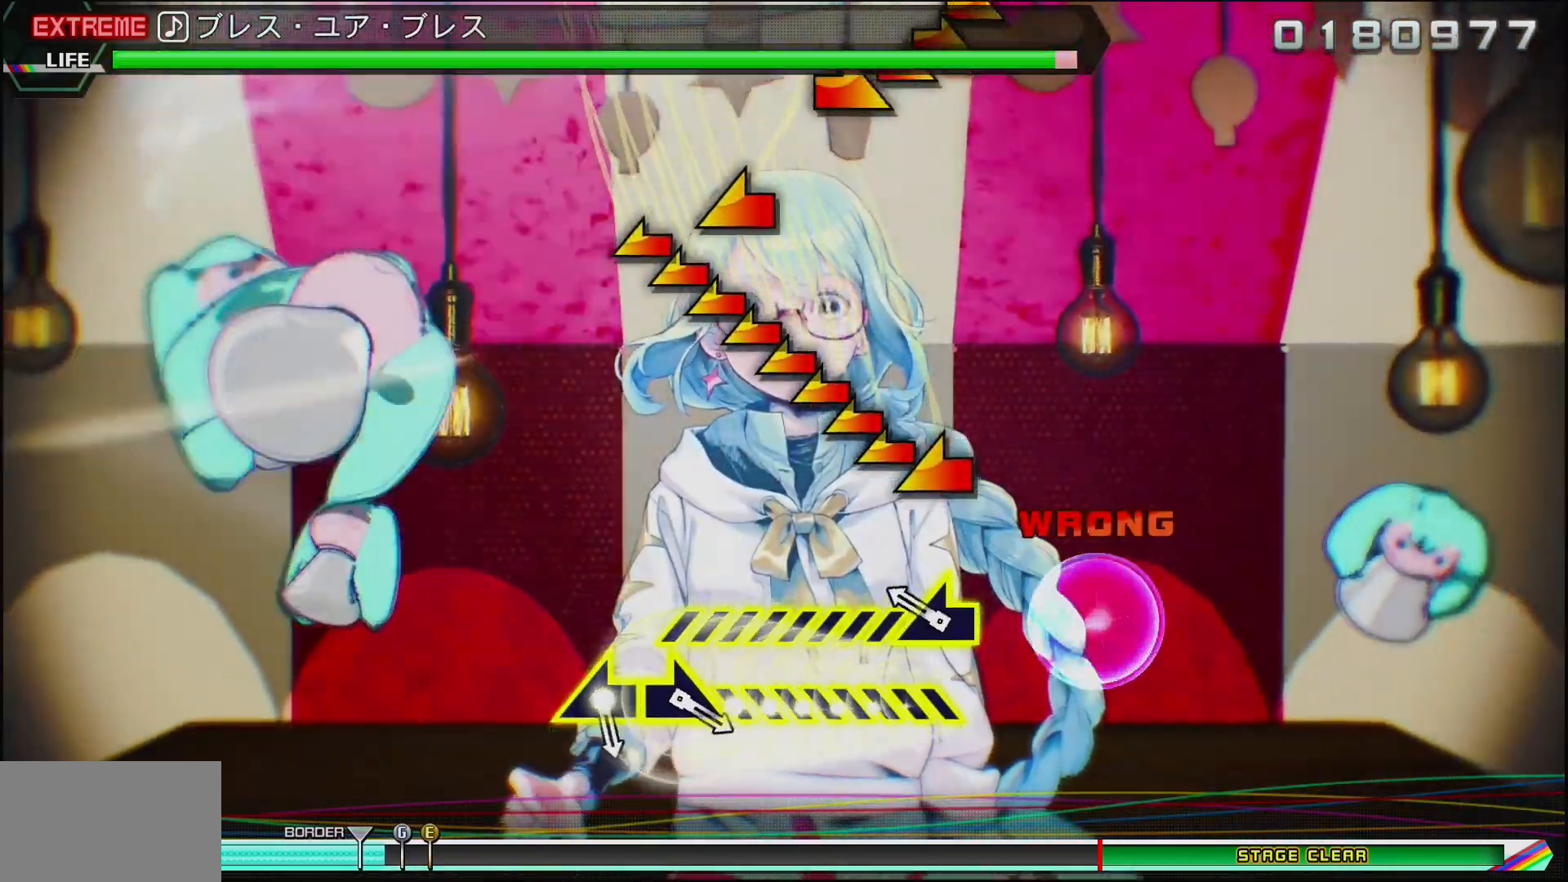
{"buttons": [], "left_stick": "left", "right_stick": "center", "events": [[50, "left_stick", "center"], [100, "left_stick", "left"]]}
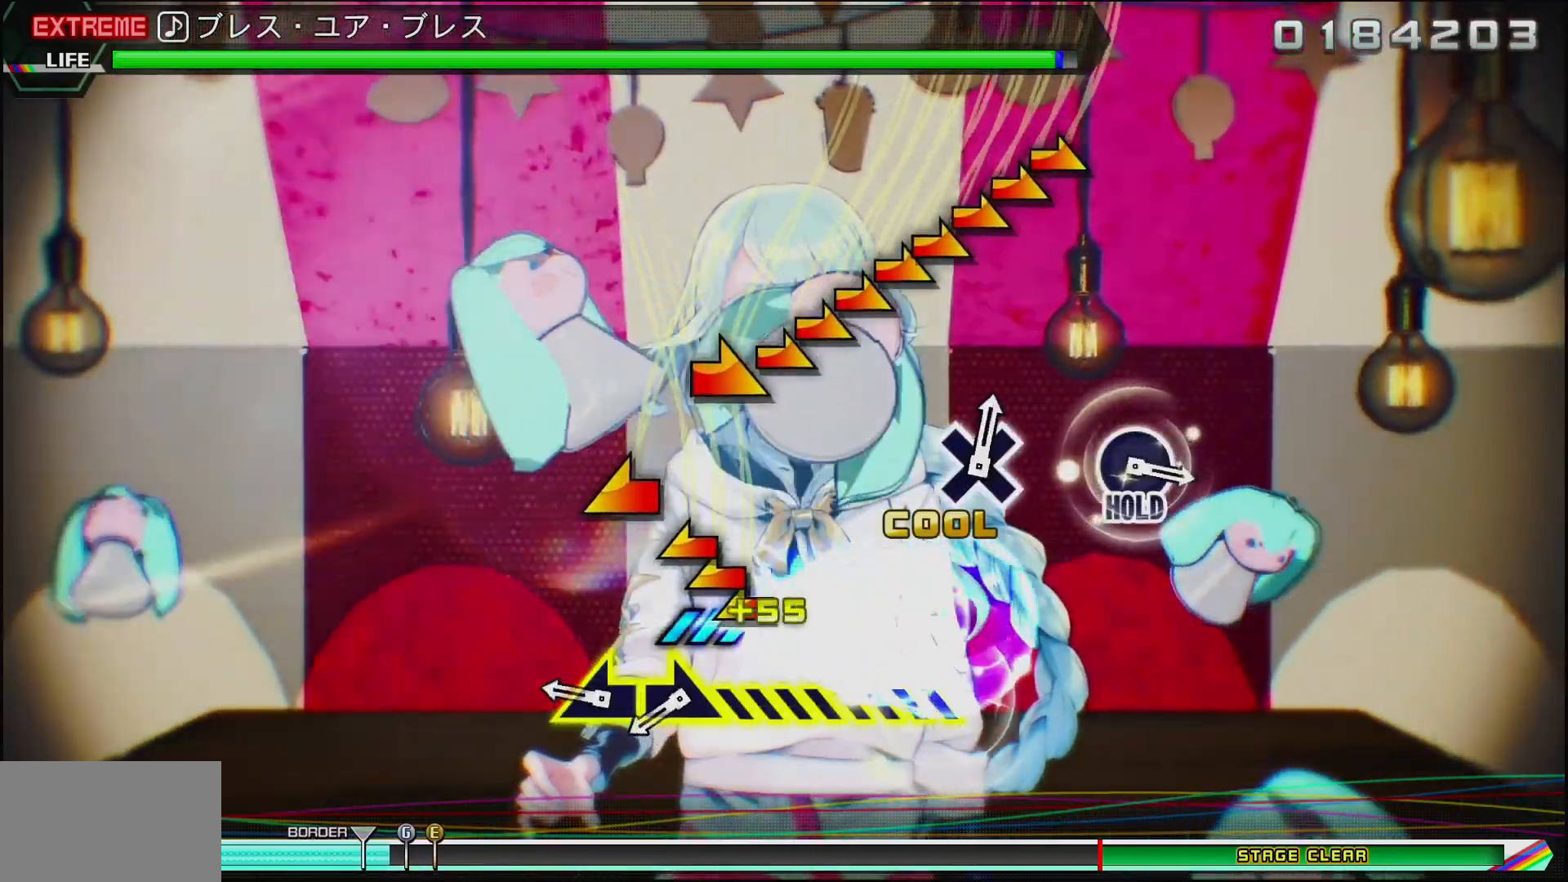
{"buttons": [], "left_stick": "left", "right_stick": "center", "events": [[117, "left_stick", "center"], [250, "left_stick", "right"], [433, "left_stick", "left"]]}
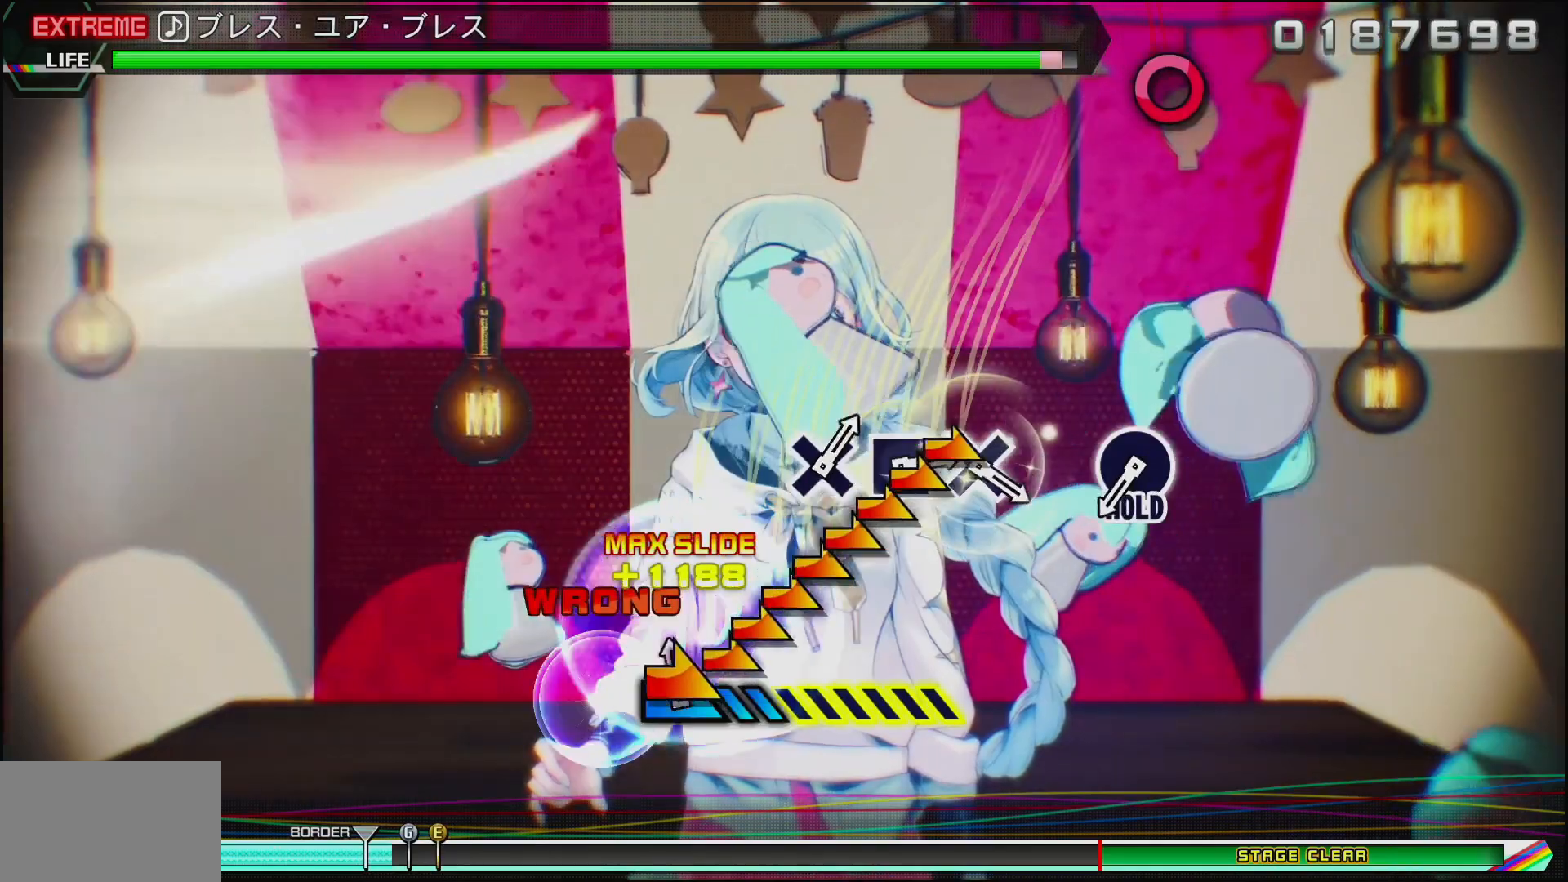
{"buttons": [], "left_stick": "down-right", "right_stick": "center", "events": [[200, "left_stick", "down-right"]]}
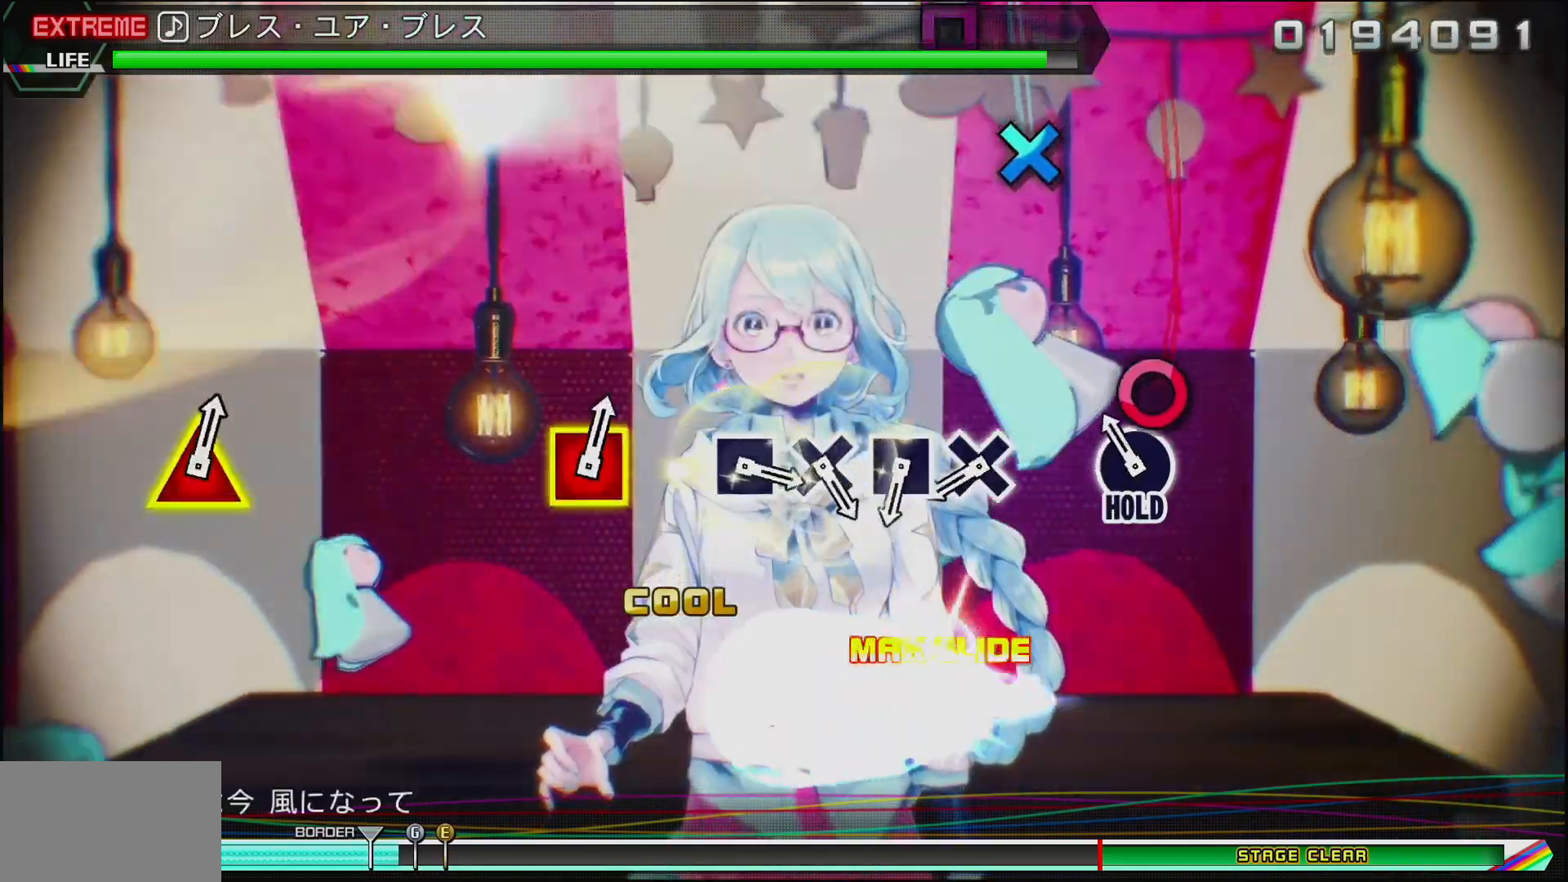
{"buttons": [], "left_stick": "center", "right_stick": "center", "events": [[17, "left_stick", "center"], [117, "CIRCLE", "down"], [283, "CIRCLE", "up"]]}
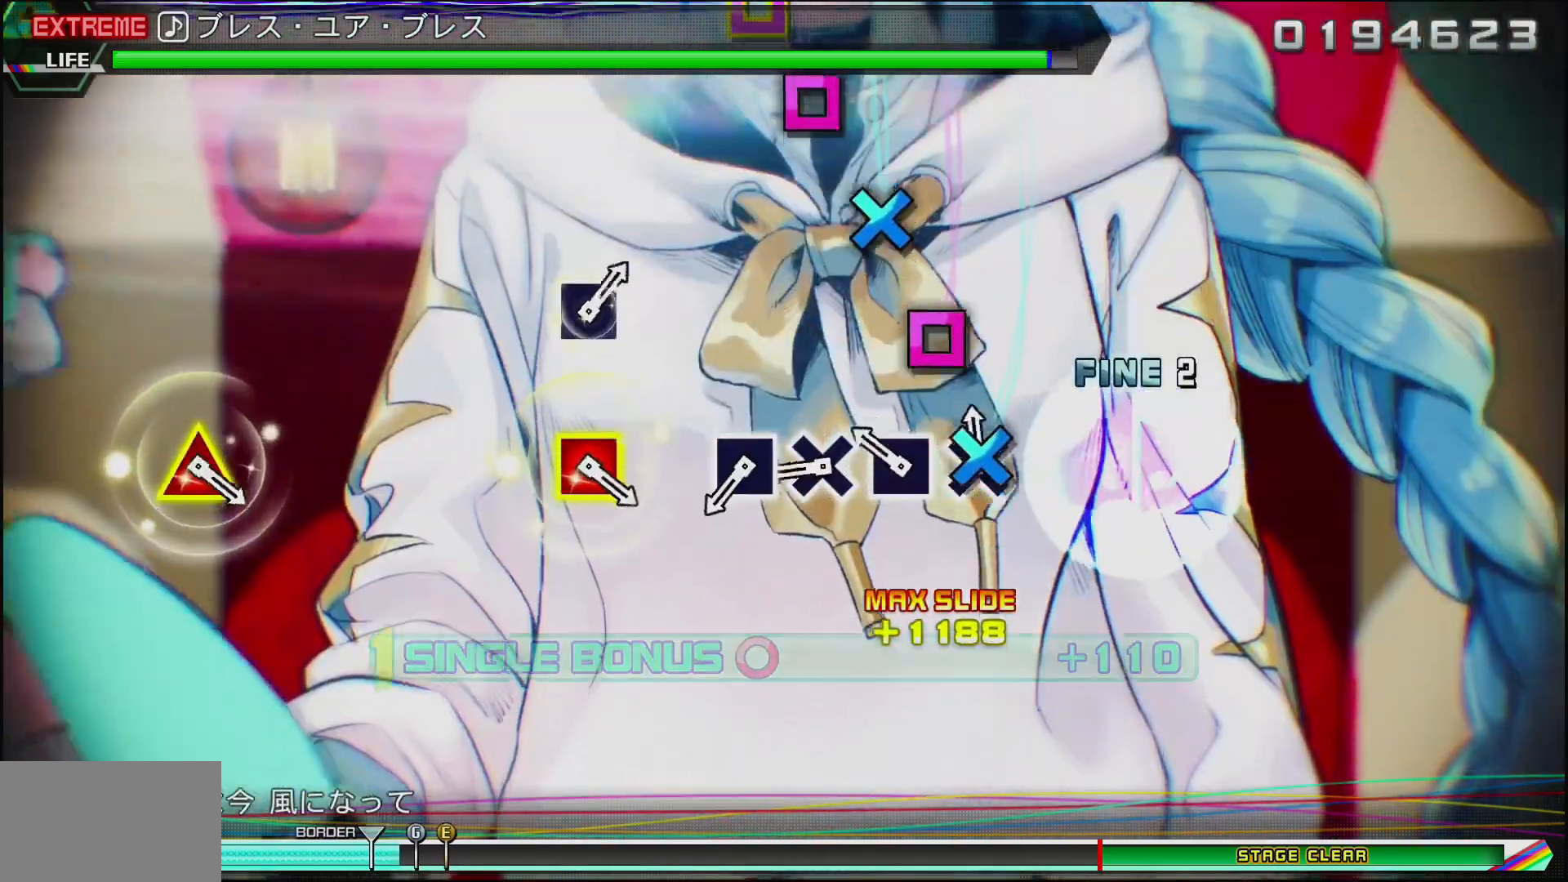
{"buttons": ["DPAD_LEFT"], "left_stick": "center", "right_stick": "center", "events": [[17, "CROSS", "down"], [167, "DPAD_LEFT", "down"], [183, "CROSS", "up"], [283, "DPAD_LEFT", "up"], [333, "CROSS", "down"], [483, "DPAD_LEFT", "down"], [500, "CROSS", "up"]]}
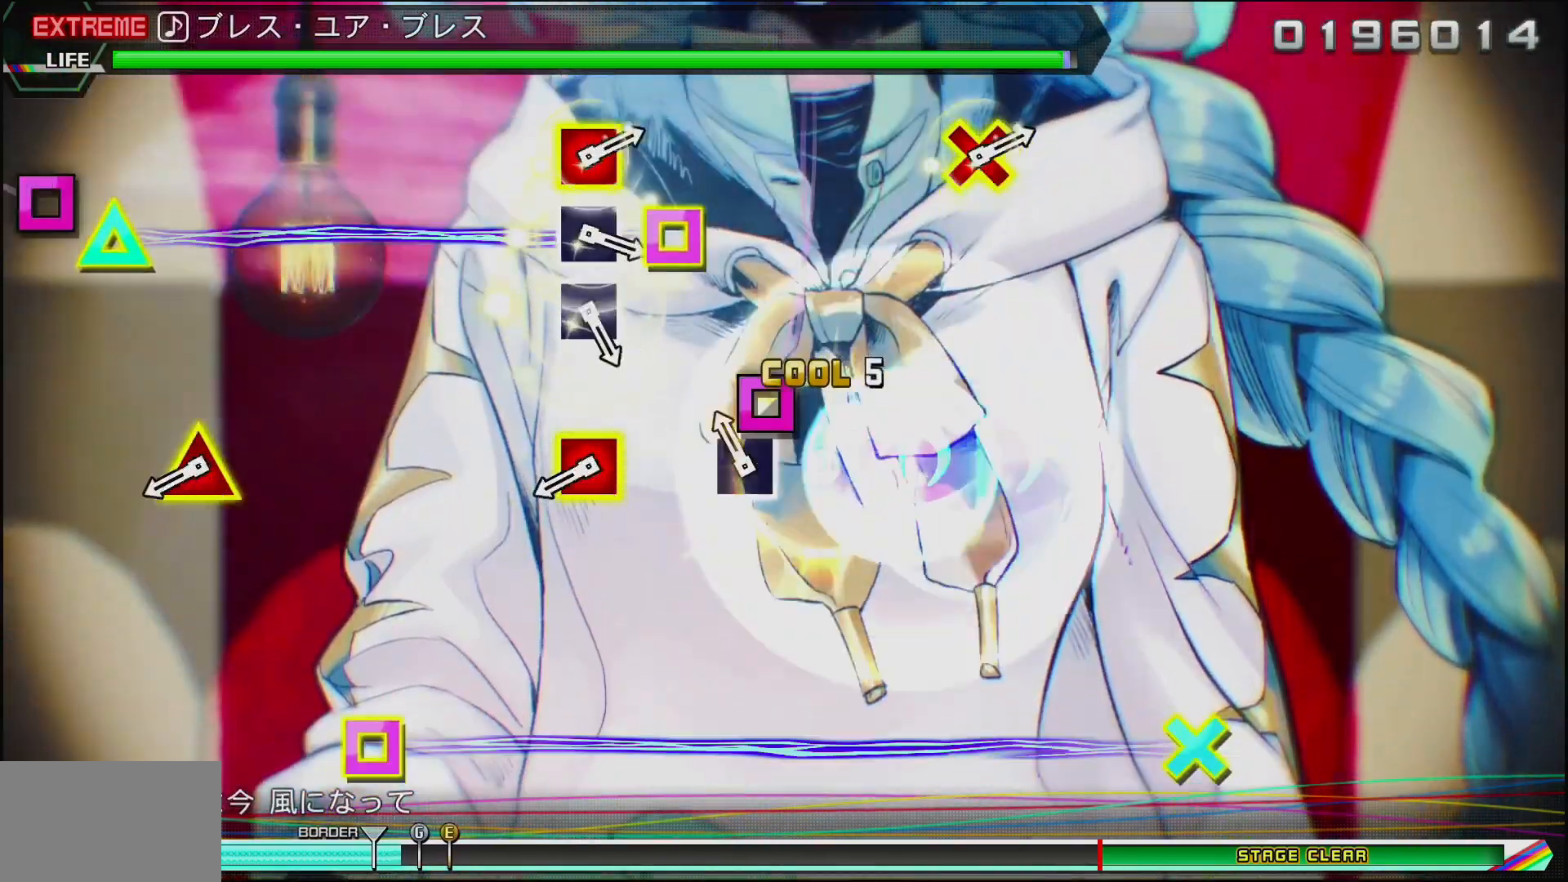
{"buttons": ["SQUARE", "DPAD_UP"], "left_stick": "center", "right_stick": "center", "events": [[150, "DPAD_LEFT", "up"], [450, "SQUARE", "down"], [467, "DPAD_UP", "down"]]}
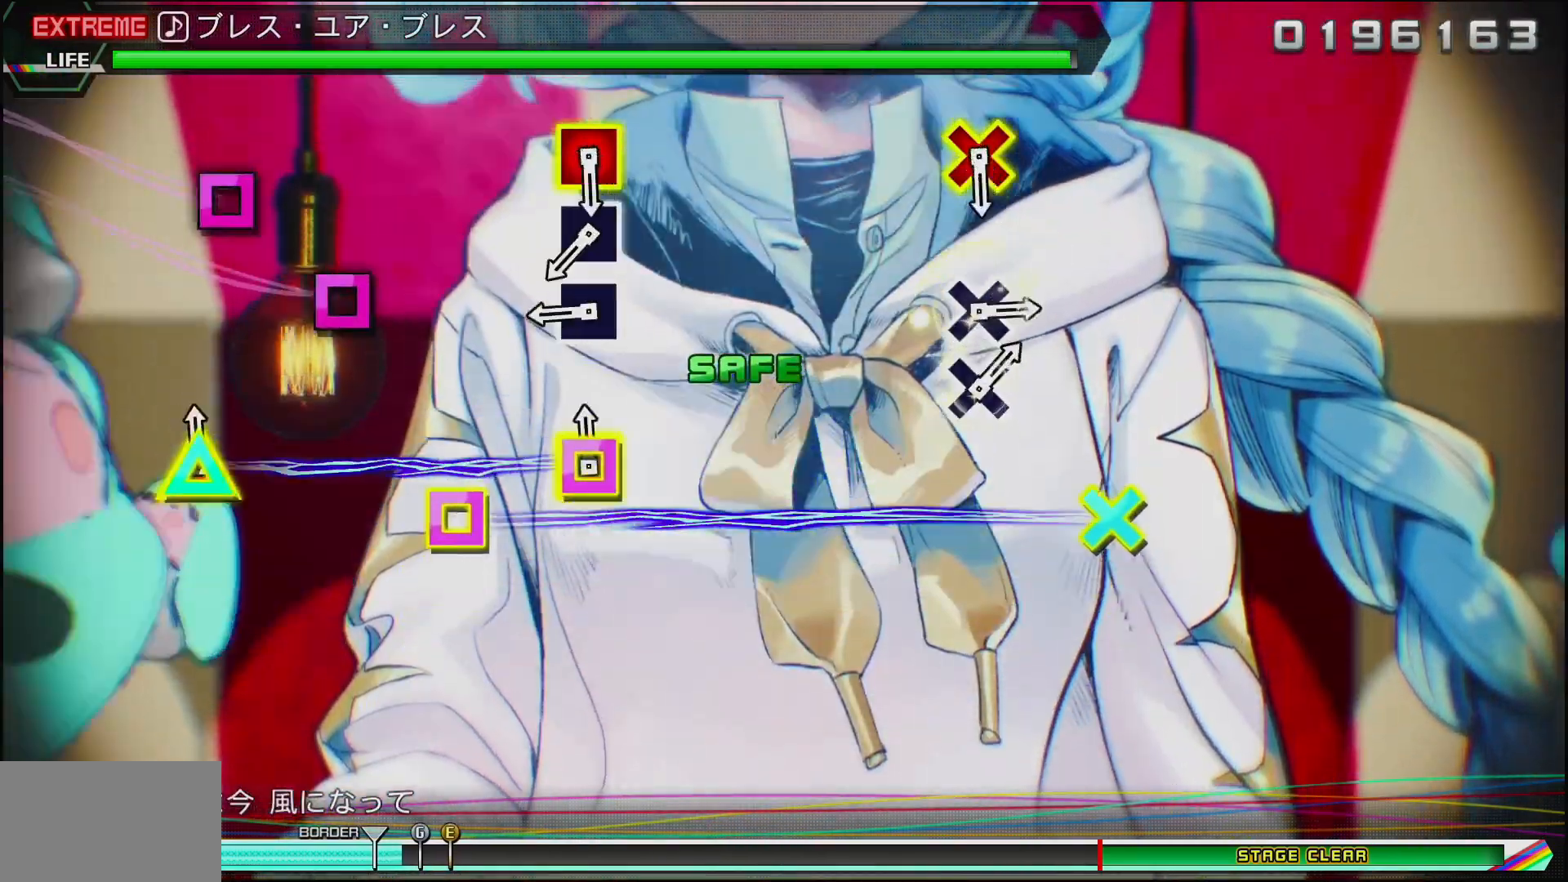
{"buttons": [], "left_stick": "center", "right_stick": "center", "events": [[100, "SQUARE", "up"], [117, "DPAD_UP", "up"], [350, "SQUARE", "down"], [433, "SQUARE", "up"]]}
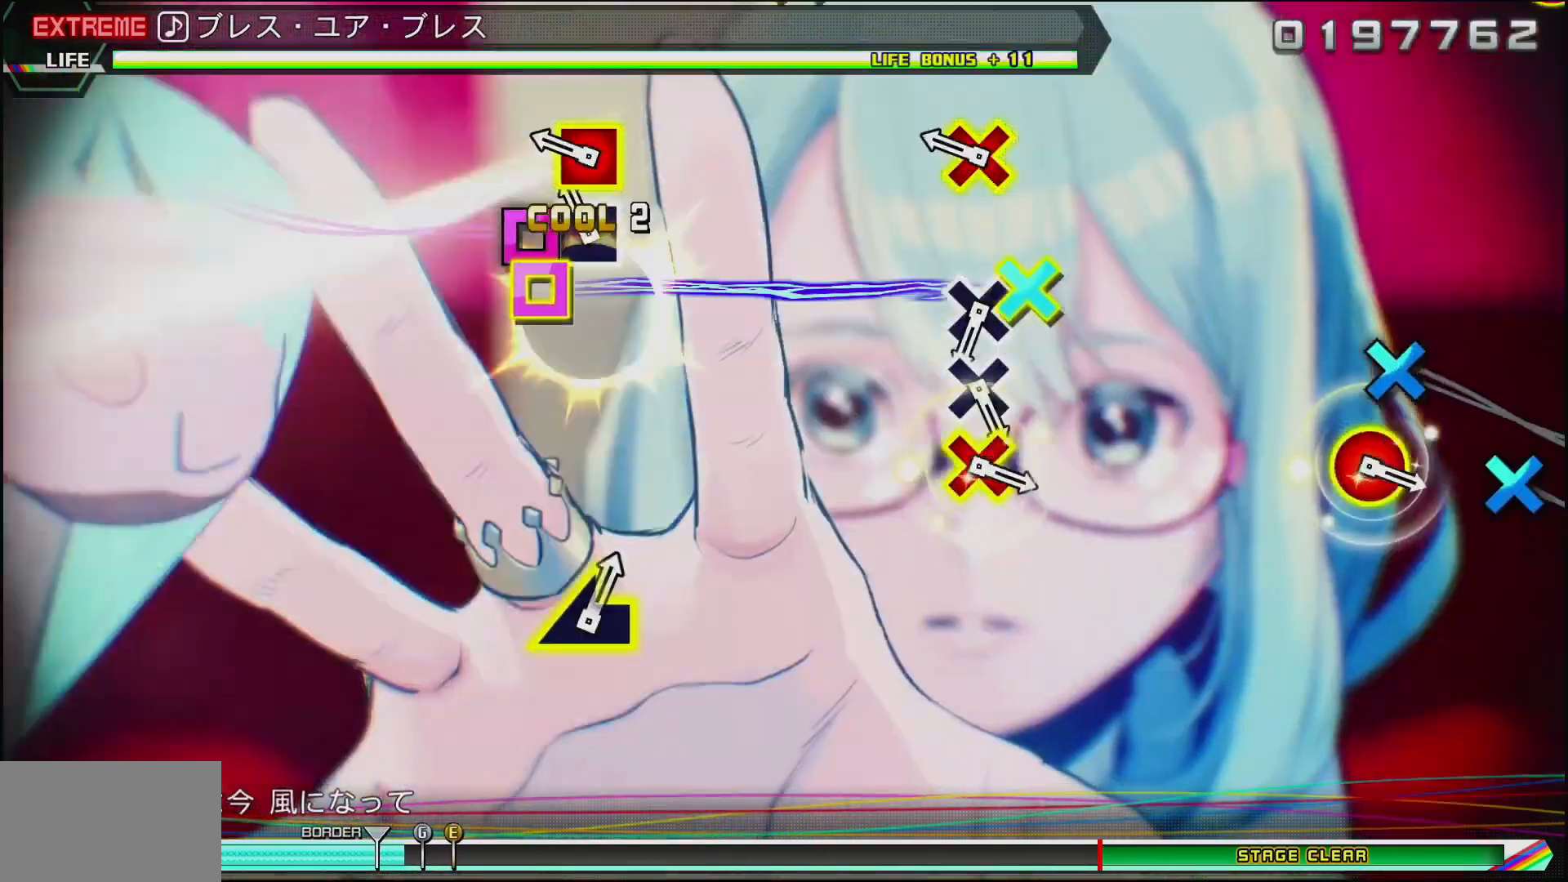
{"buttons": [], "left_stick": "center", "right_stick": "center", "events": [[33, "SQUARE", "down"], [117, "SQUARE", "up"], [233, "CROSS", "down"], [250, "DPAD_LEFT", "down"], [367, "CROSS", "up"], [383, "DPAD_LEFT", "up"]]}
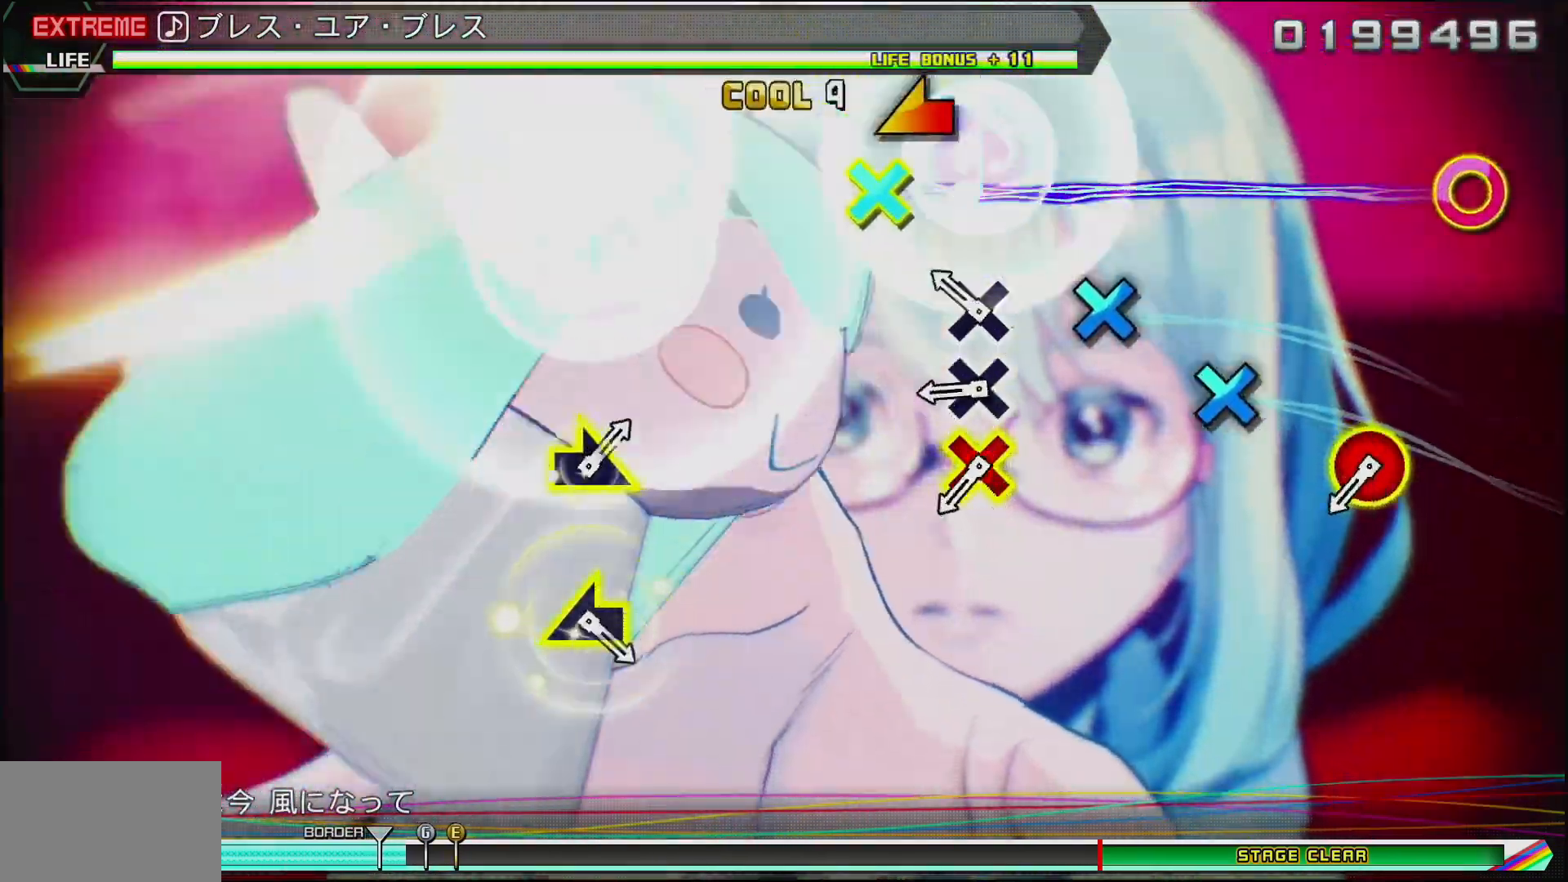
{"buttons": [], "left_stick": "center", "right_stick": "center", "events": [[133, "CROSS", "down"], [217, "CROSS", "up"], [317, "CROSS", "down"], [417, "CROSS", "up"]]}
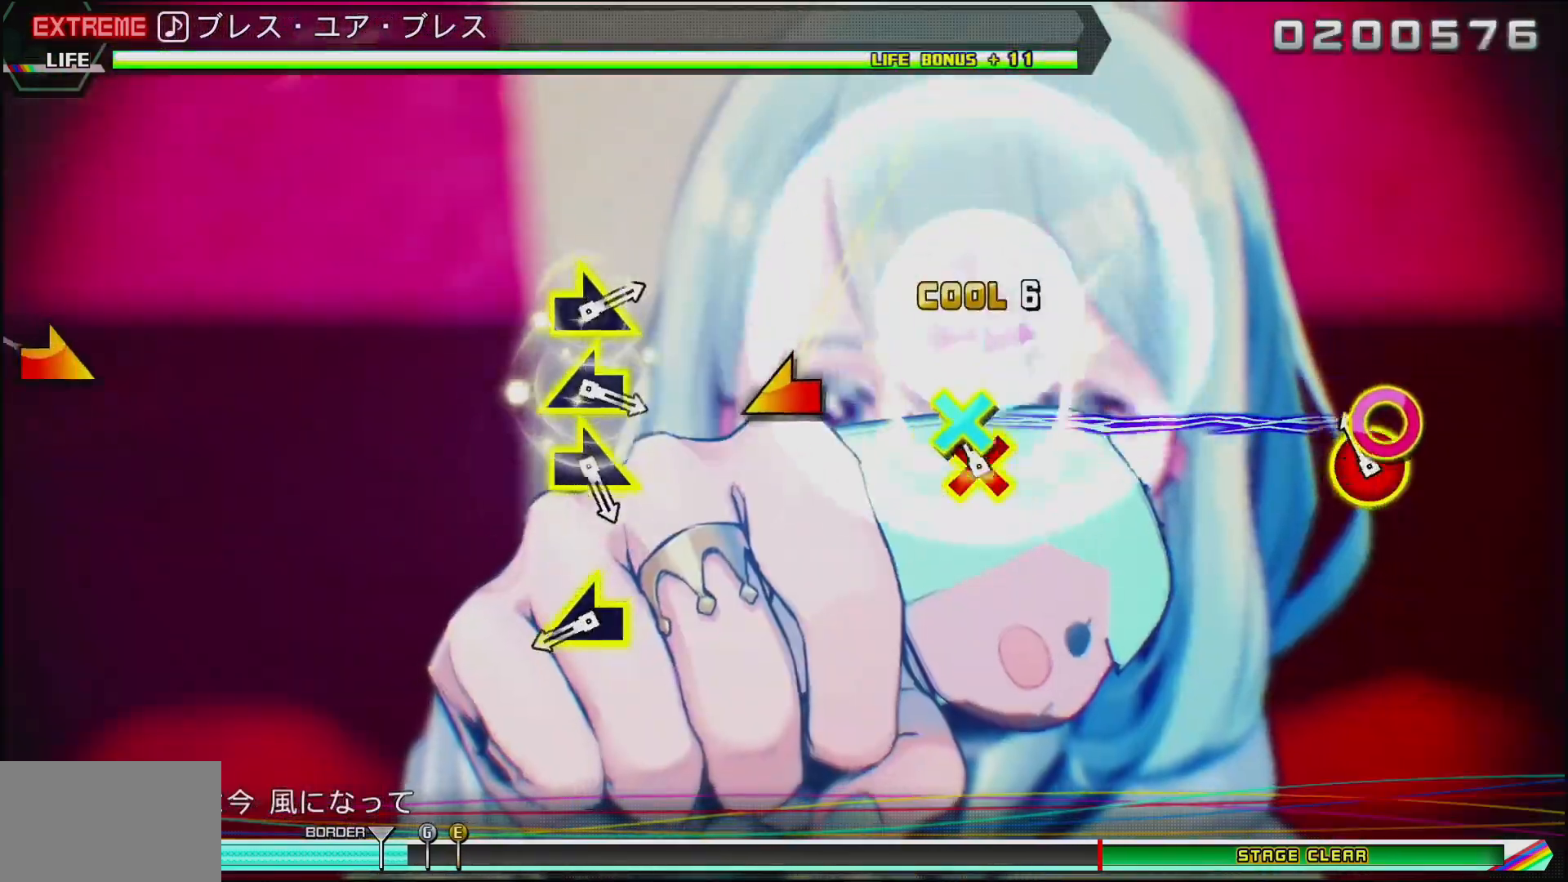
{"buttons": [], "left_stick": "center", "right_stick": "left", "events": [[33, "CROSS", "down"], [67, "DPAD_RIGHT", "down"], [183, "CROSS", "up"], [200, "DPAD_RIGHT", "up"], [400, "right_stick", "left"]]}
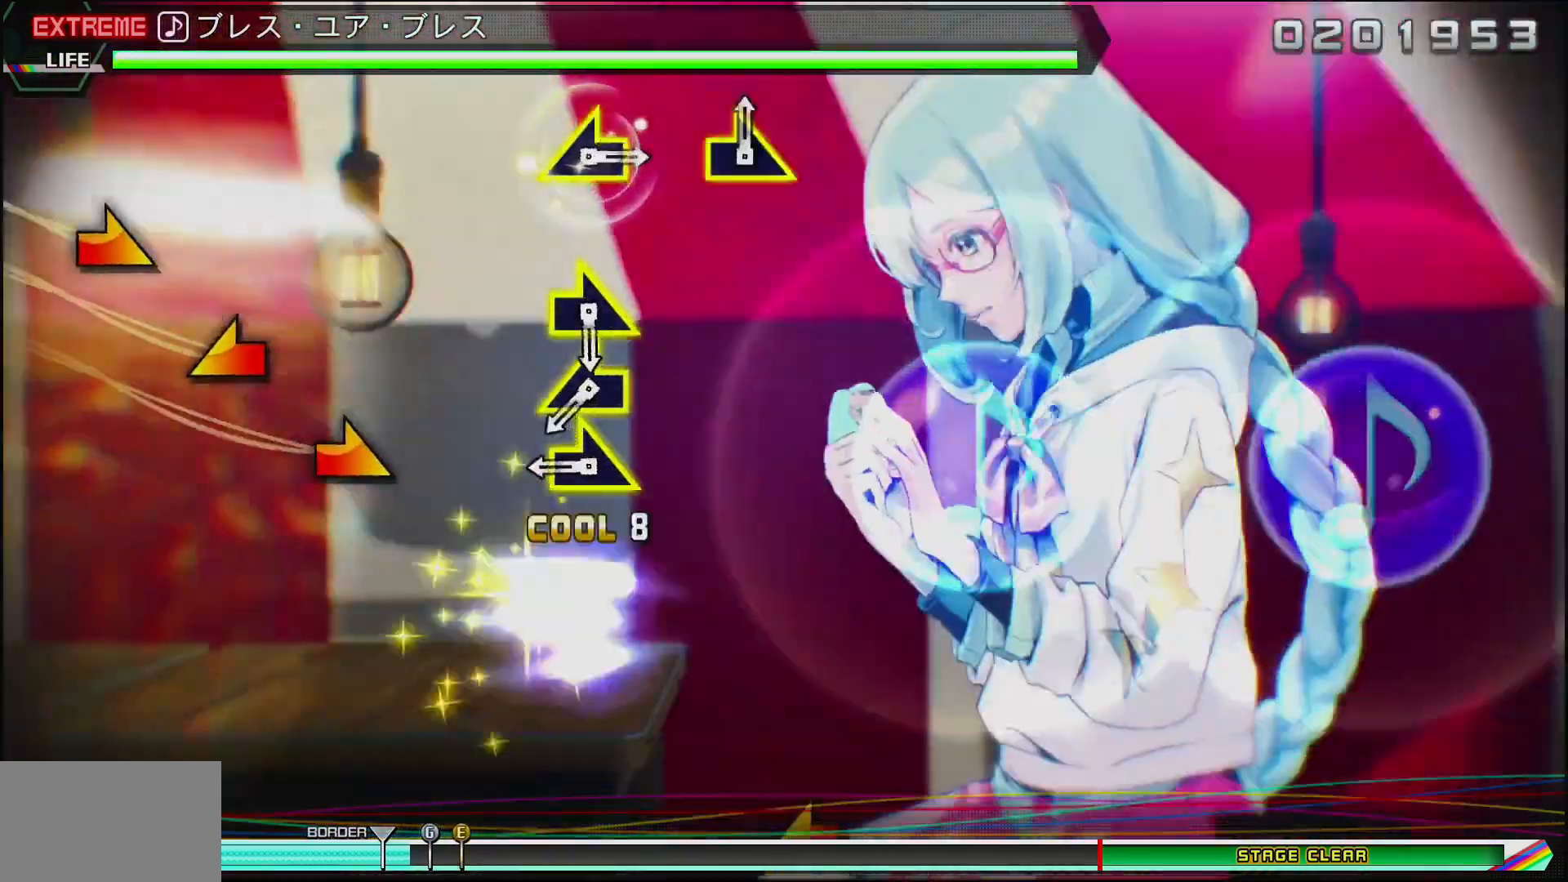
{"buttons": [], "left_stick": "center", "right_stick": "left", "events": [[50, "right_stick", "center"], [250, "right_stick", "right"], [467, "right_stick", "left"]]}
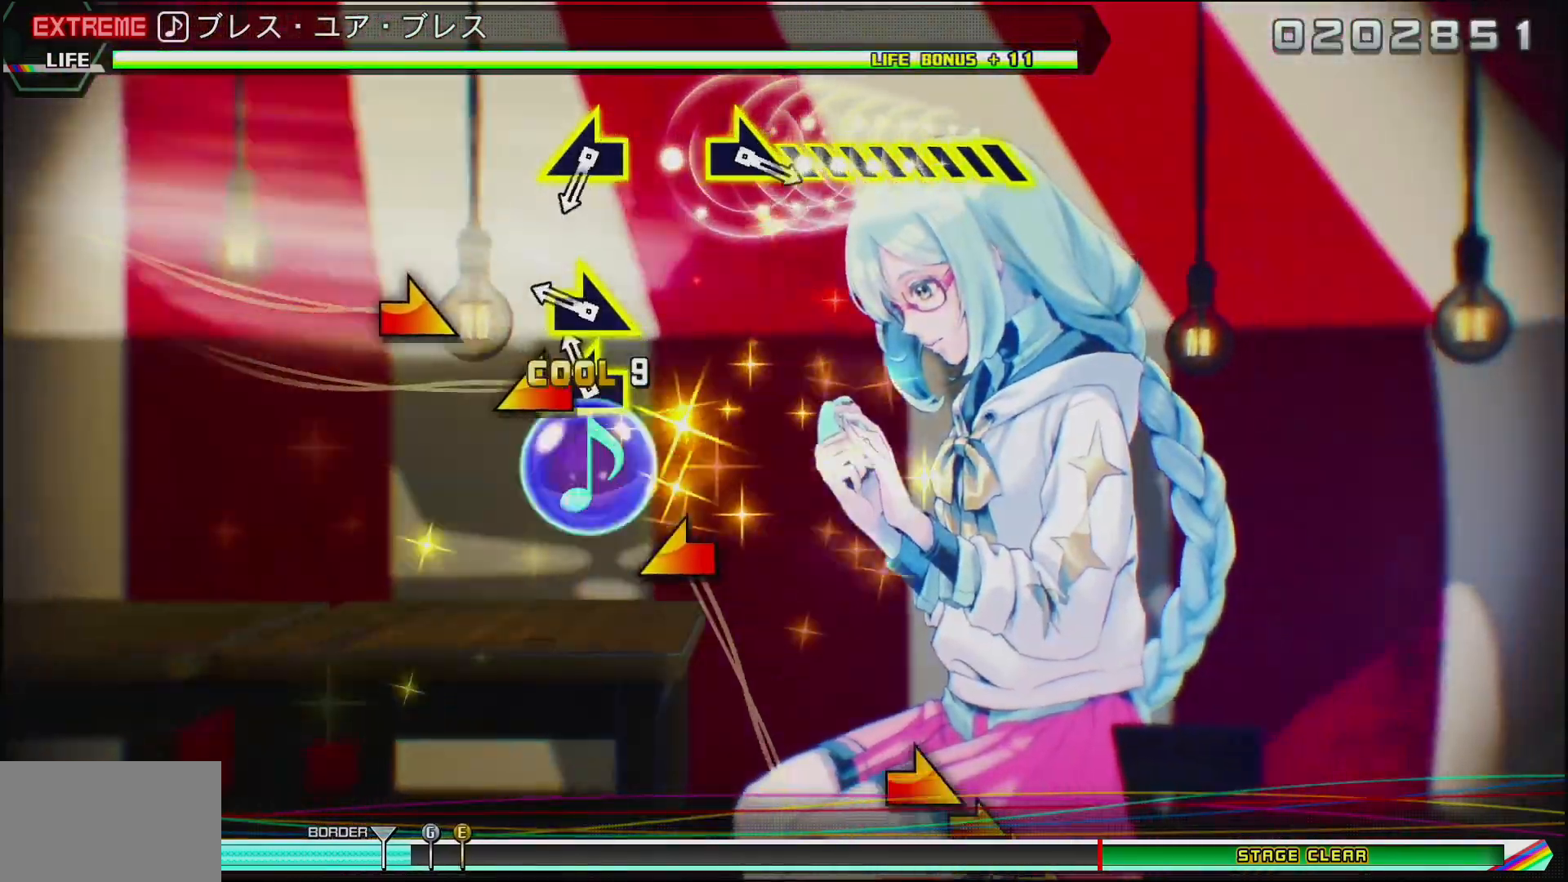
{"buttons": [], "left_stick": "center", "right_stick": "center", "events": [[150, "right_stick", "right"], [317, "right_stick", "center"]]}
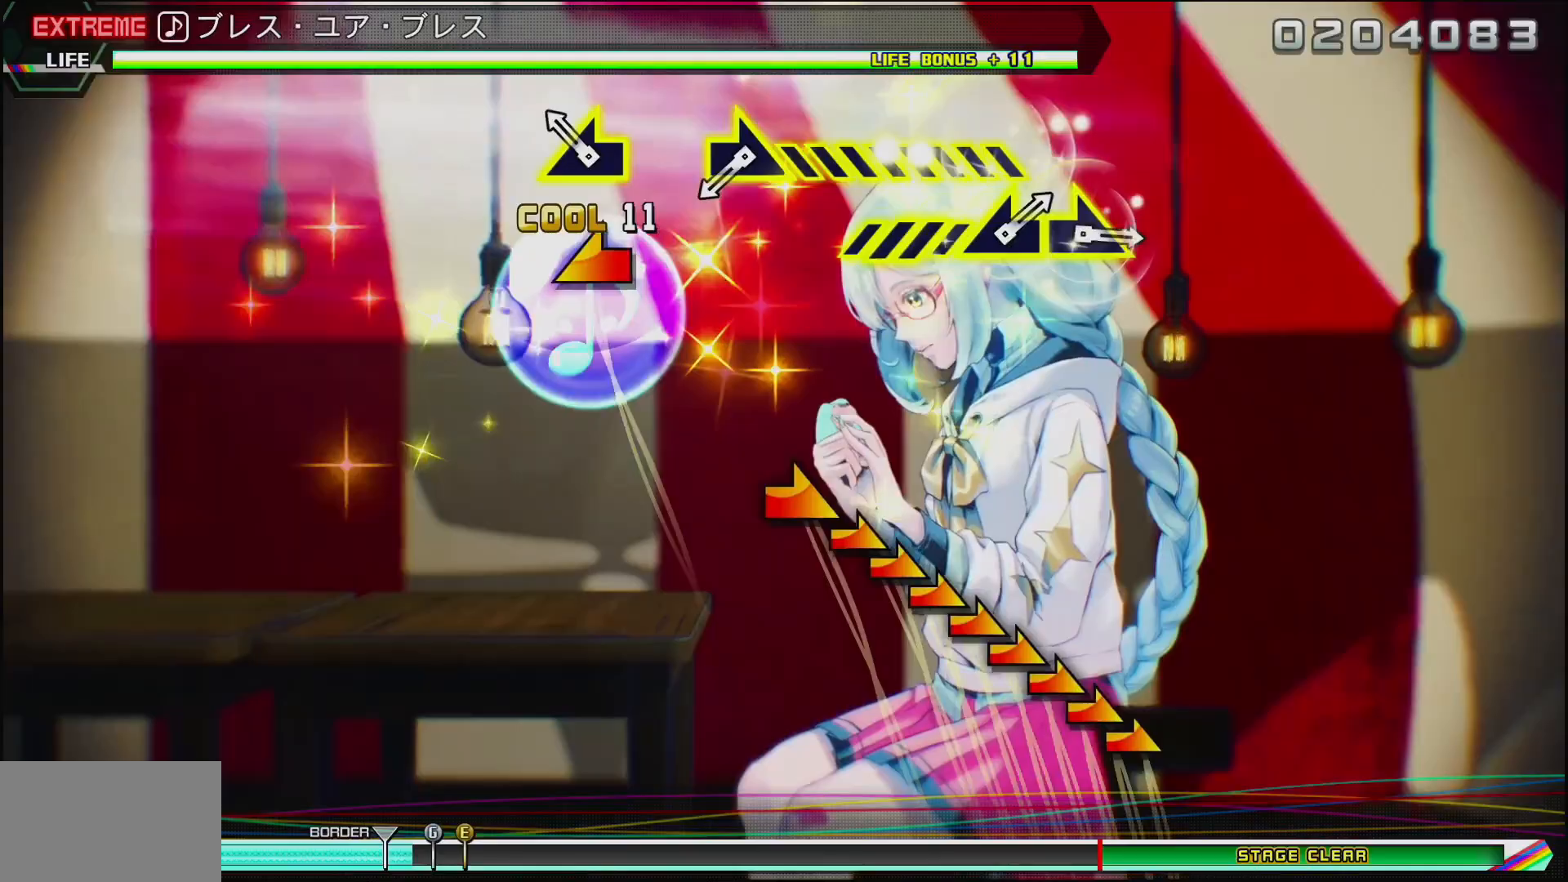
{"buttons": [], "left_stick": "center", "right_stick": "right", "events": [[83, "right_stick", "left"], [217, "right_stick", "center"], [467, "right_stick", "right"]]}
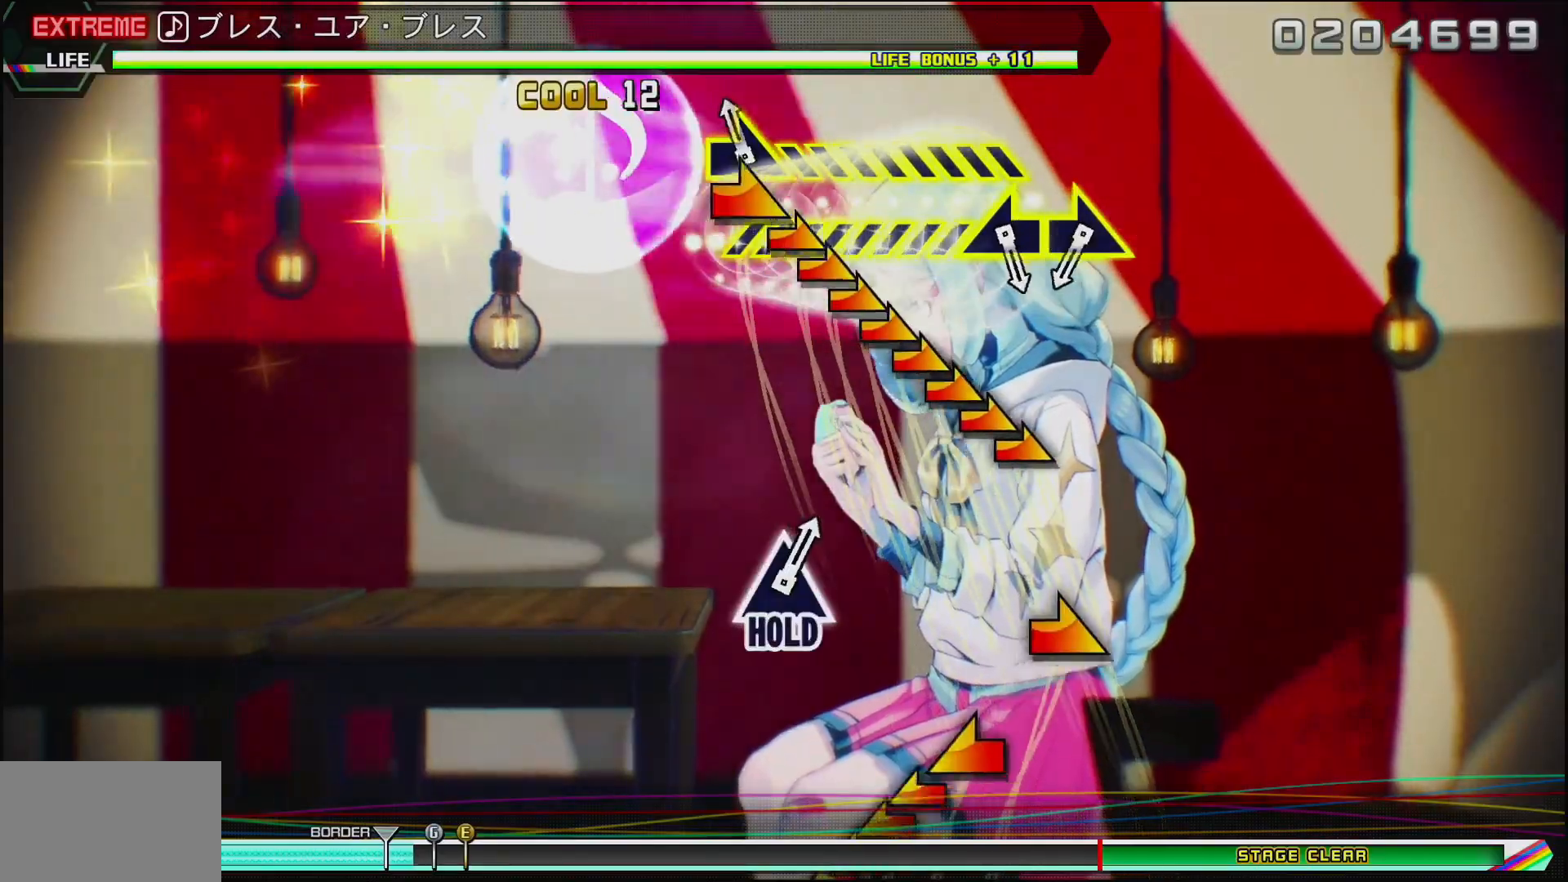
{"buttons": [], "left_stick": "center", "right_stick": "center", "events": [[483, "right_stick", "center"]]}
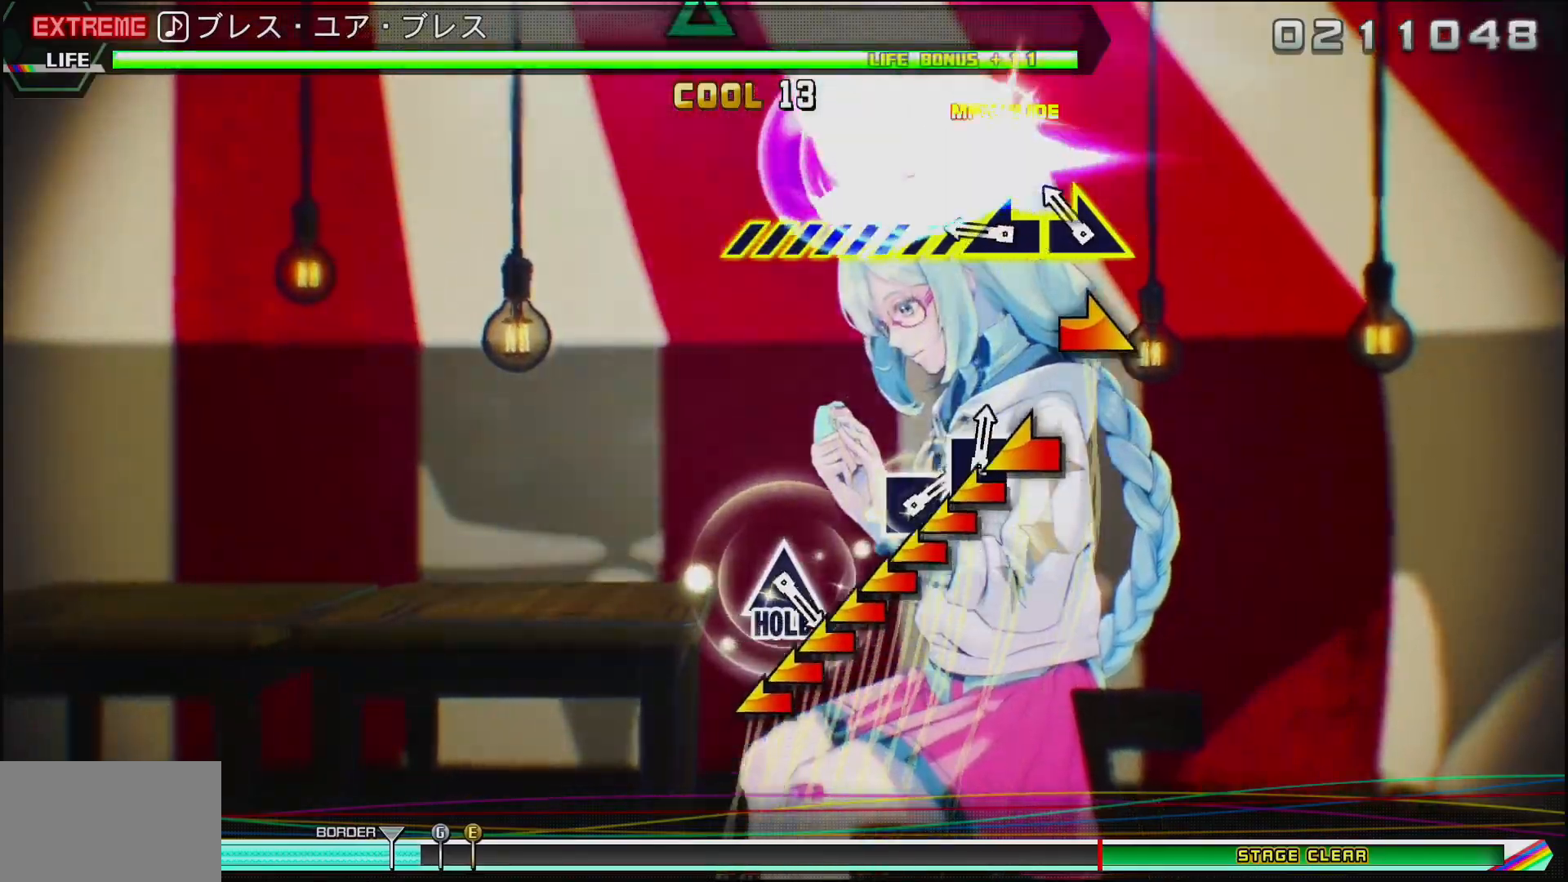
{"buttons": [], "left_stick": "center", "right_stick": "left", "events": [[117, "right_stick", "right"], [267, "right_stick", "left"]]}
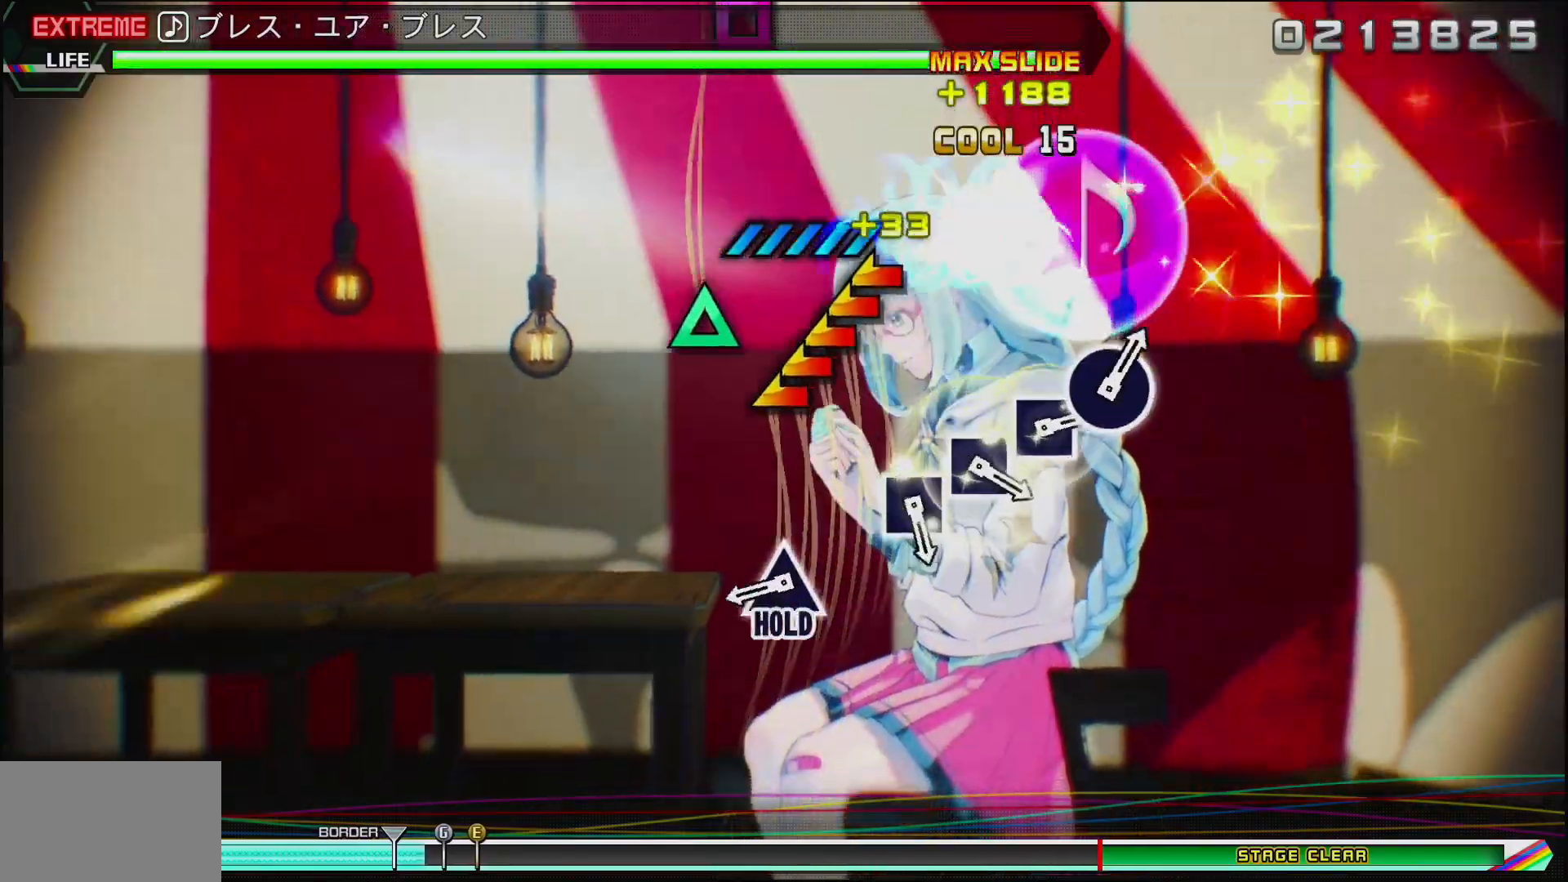
{"buttons": ["TRIANGLE"], "left_stick": "center", "right_stick": "center", "events": [[233, "right_stick", "center"], [450, "TRIANGLE", "down"]]}
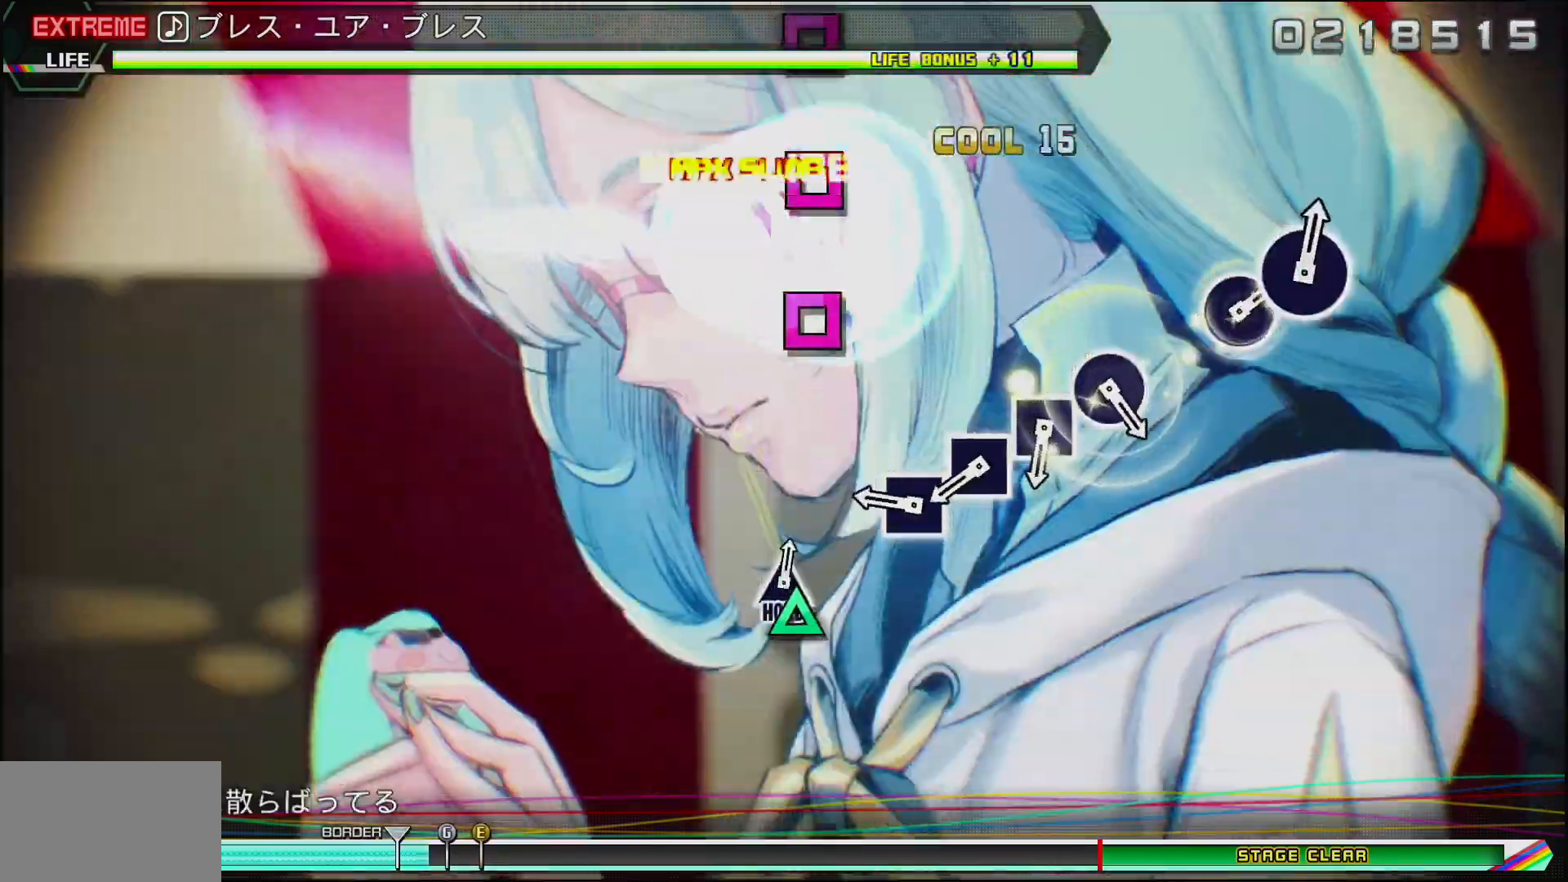
{"buttons": ["SQUARE"], "left_stick": "center", "right_stick": "center", "events": [[183, "TRIANGLE", "up"], [317, "SQUARE", "down"], [400, "SQUARE", "up"], [500, "SQUARE", "down"]]}
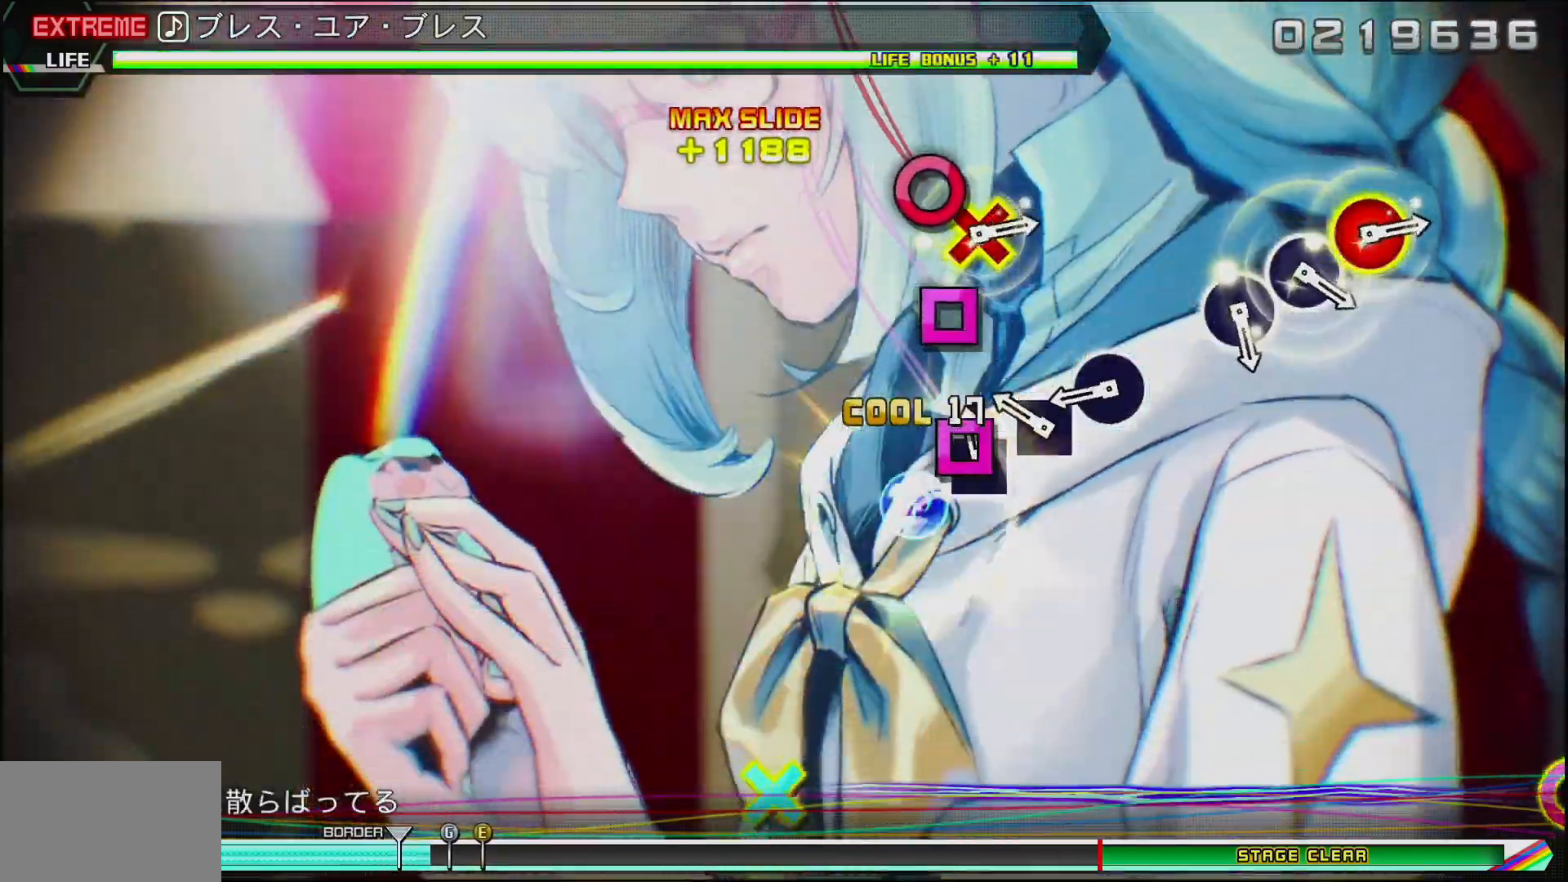
{"buttons": ["CIRCLE"], "left_stick": "center", "right_stick": "center", "events": [[83, "SQUARE", "up"], [183, "SQUARE", "down"], [300, "SQUARE", "up"], [367, "CIRCLE", "down"]]}
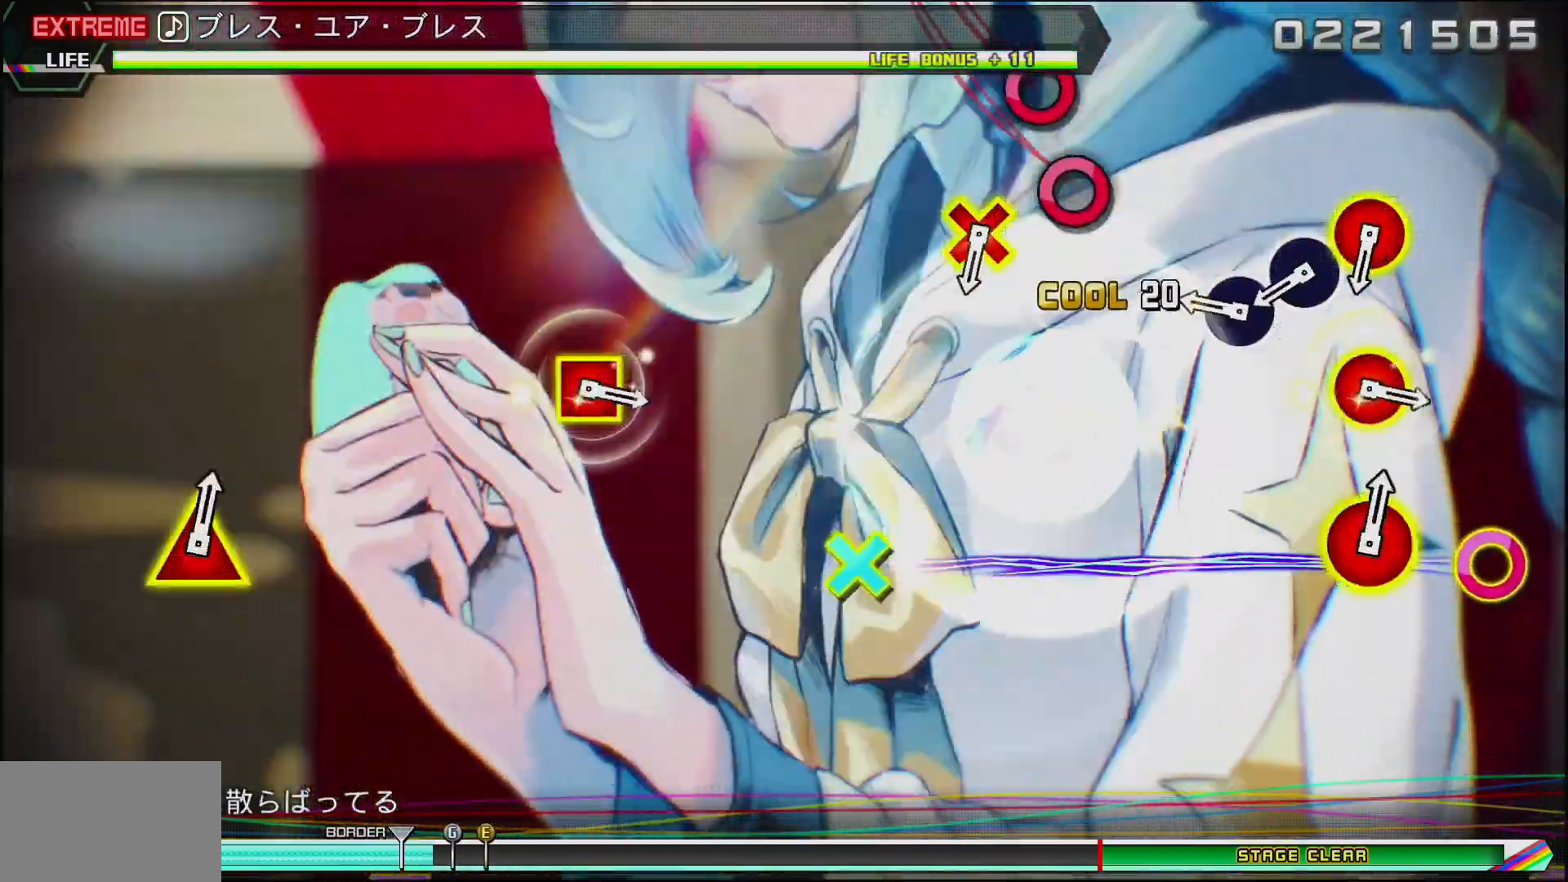
{"buttons": ["CIRCLE"], "left_stick": "center", "right_stick": "center", "events": [[33, "CIRCLE", "up"], [267, "CIRCLE", "down"], [350, "CIRCLE", "up"], [450, "CIRCLE", "down"]]}
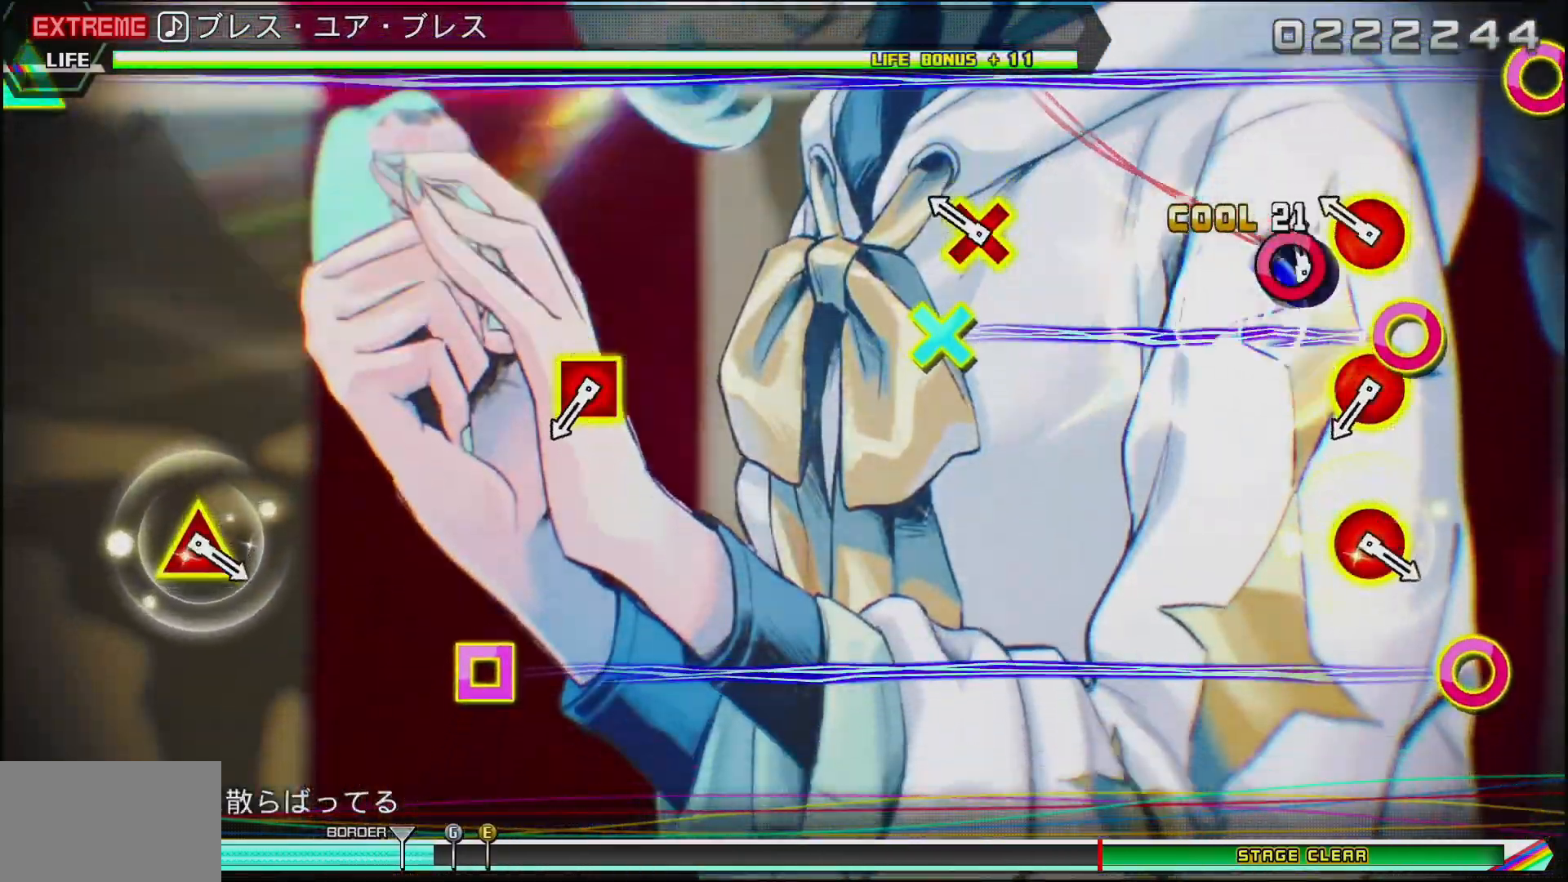
{"buttons": [], "left_stick": "center", "right_stick": "center", "events": [[33, "CIRCLE", "up"], [183, "DPAD_DOWN", "down"], [200, "CIRCLE", "down"], [333, "CIRCLE", "up"], [350, "DPAD_DOWN", "up"]]}
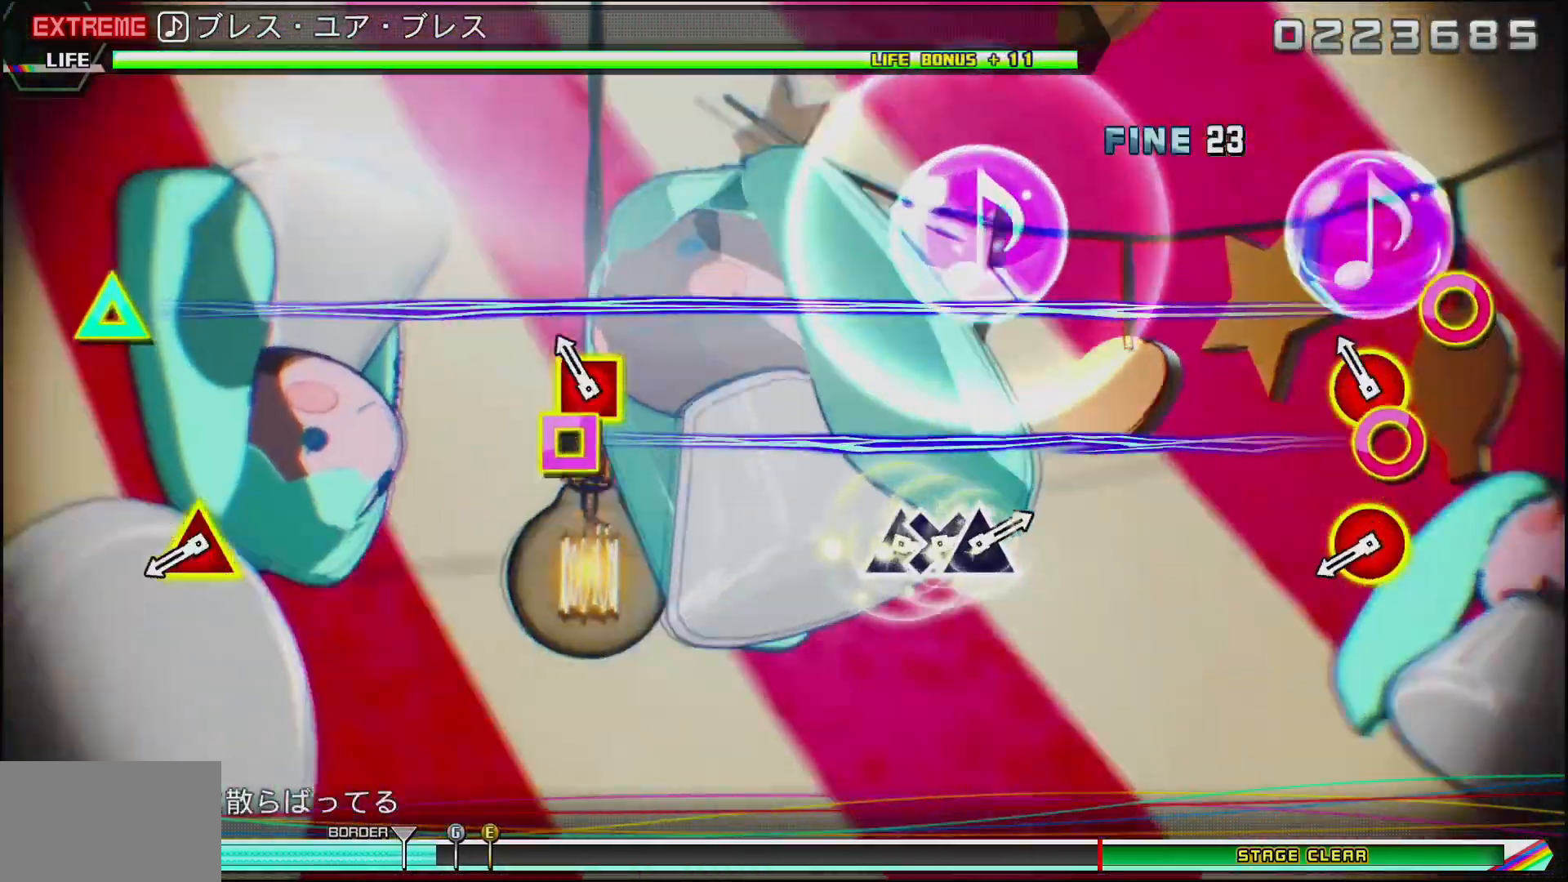
{"buttons": ["CIRCLE", "DPAD_UP"], "left_stick": "center", "right_stick": "center", "events": [[83, "CIRCLE", "down"], [83, "DPAD_LEFT", "down"], [217, "CIRCLE", "up"], [217, "DPAD_LEFT", "up"], [450, "CIRCLE", "down"], [450, "DPAD_UP", "down"]]}
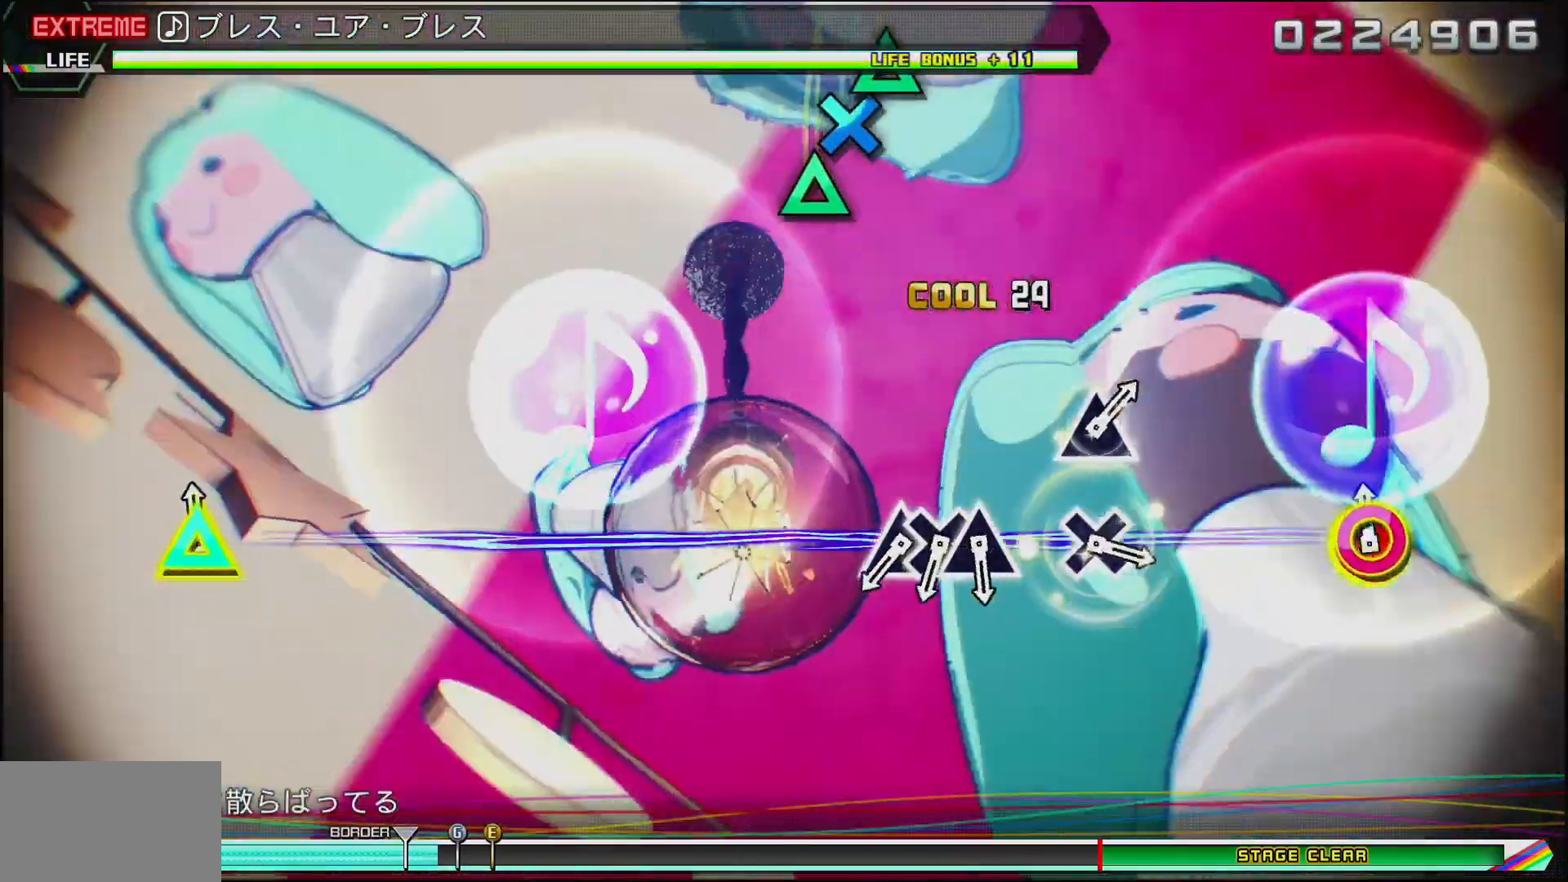
{"buttons": [], "left_stick": "center", "right_stick": "center", "events": [[100, "CIRCLE", "up"], [100, "DPAD_UP", "up"]]}
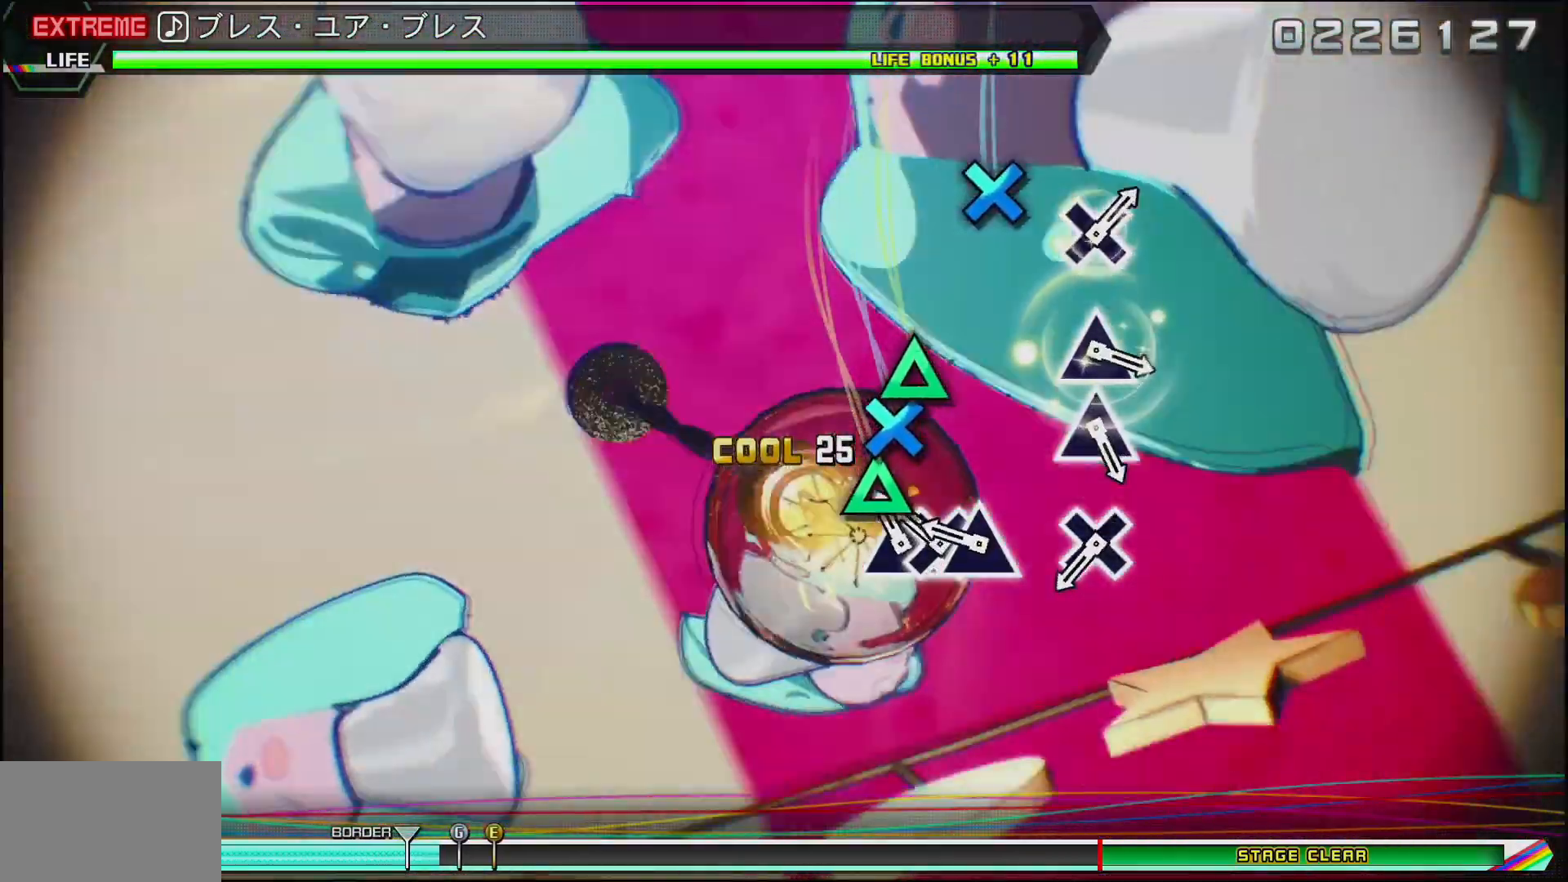
{"buttons": ["CROSS"], "left_stick": "center", "right_stick": "center", "events": [[50, "TRIANGLE", "down"], [150, "DPAD_DOWN", "down"], [167, "TRIANGLE", "up"], [250, "TRIANGLE", "down"], [283, "DPAD_DOWN", "up"], [350, "TRIANGLE", "up"], [500, "CROSS", "down"]]}
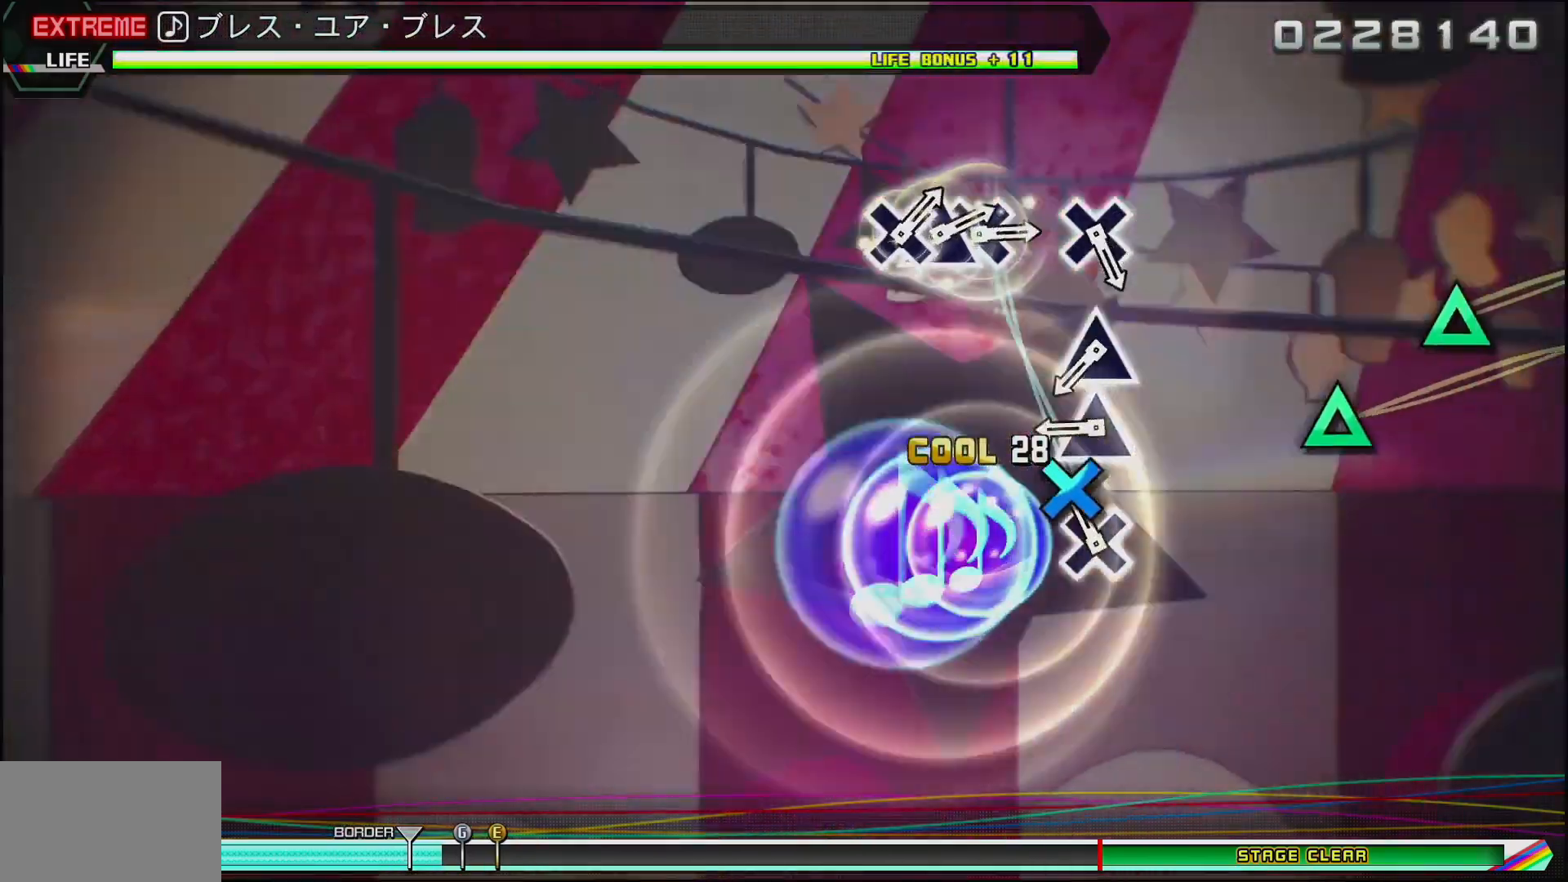
{"buttons": [], "left_stick": "center", "right_stick": "center", "events": [[117, "CROSS", "up"], [317, "TRIANGLE", "down"], [417, "TRIANGLE", "up"]]}
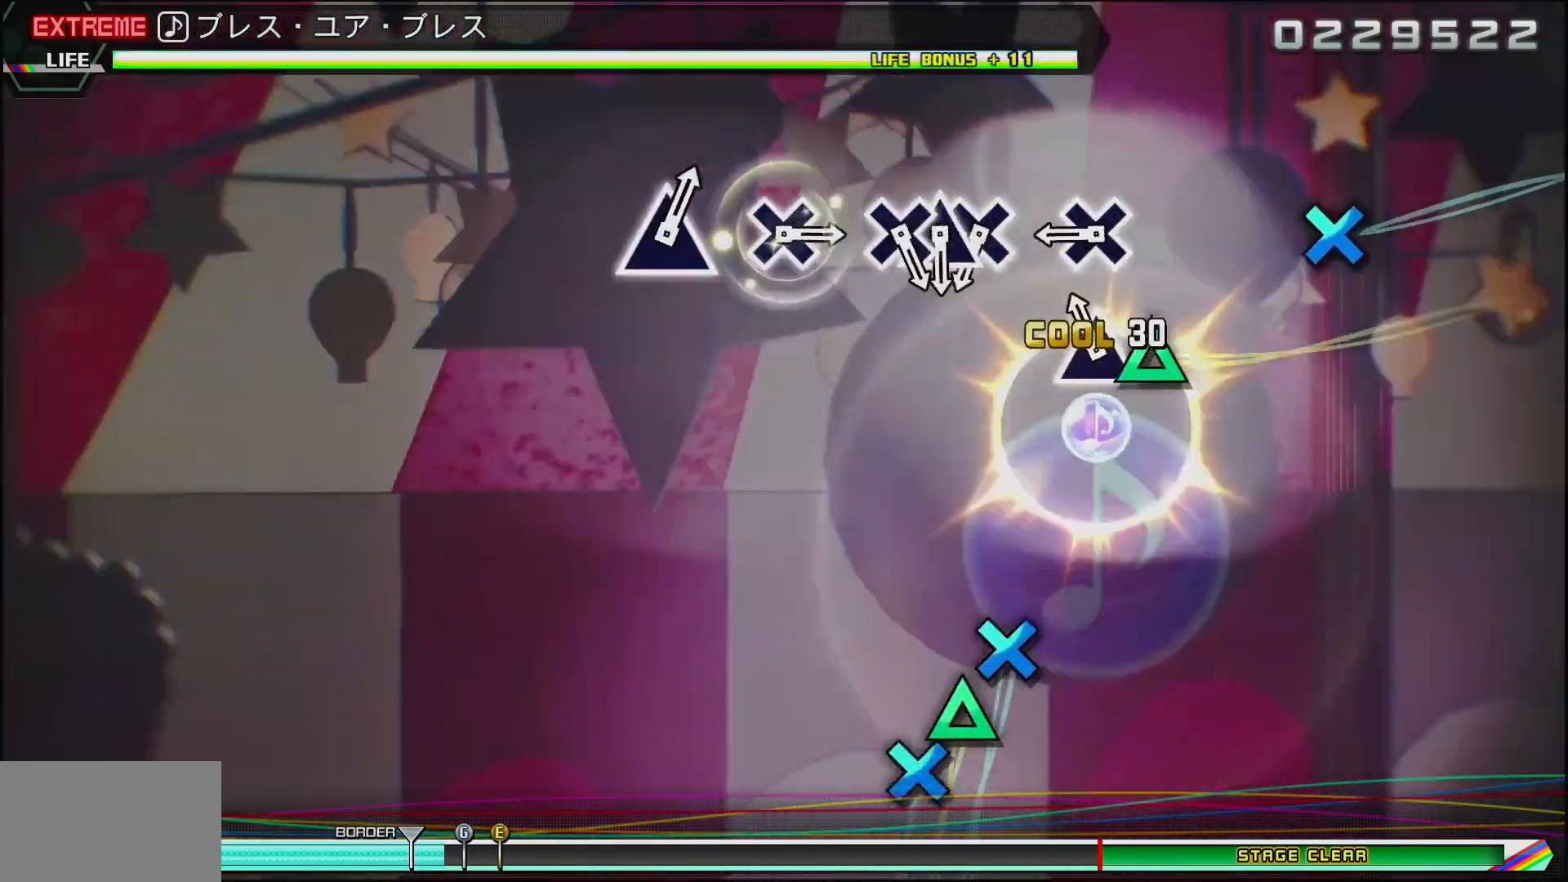
{"buttons": [], "left_stick": "center", "right_stick": "center", "events": [[17, "TRIANGLE", "down"], [117, "TRIANGLE", "up"], [333, "CROSS", "down"], [417, "CROSS", "up"]]}